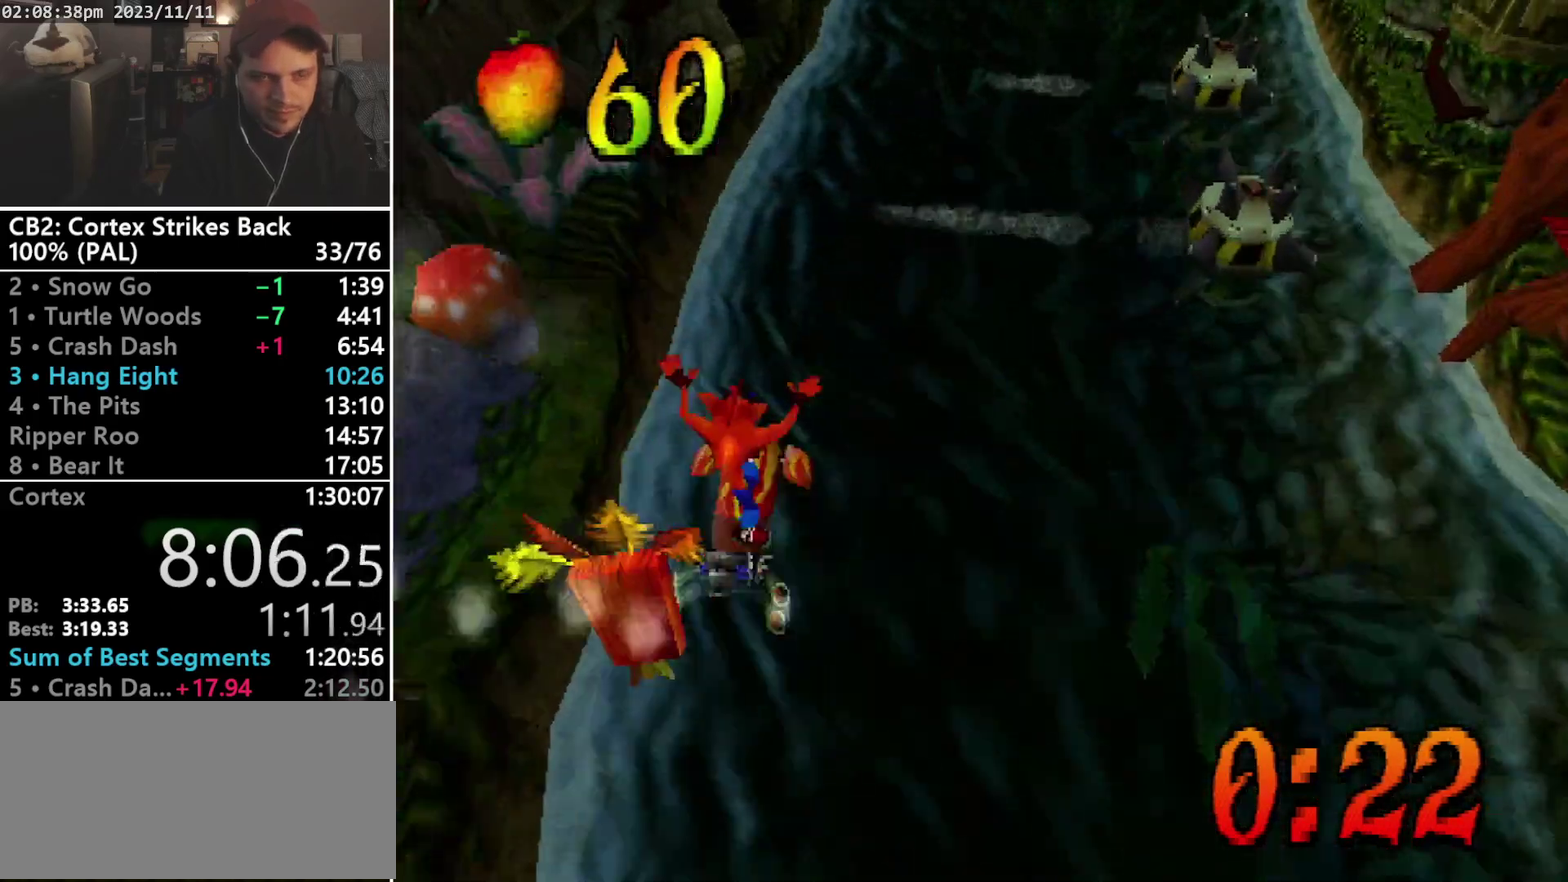
Gameplay with a controller (PlayStation layout); each line is a JSON object with the inputs held at the frame after it. "events" lists button and stick changes between this image and that frame as [ms after this image, input, new state], when the widget could be followed in between. Not read: CIRCLE L3 R3 left_stick right_stick.
{"buttons": ["DPAD_UP"], "events": [[67, "CROSS", "up"], [133, "CROSS", "down"], [267, "CROSS", "up"], [333, "CROSS", "down"], [433, "CROSS", "up"]]}
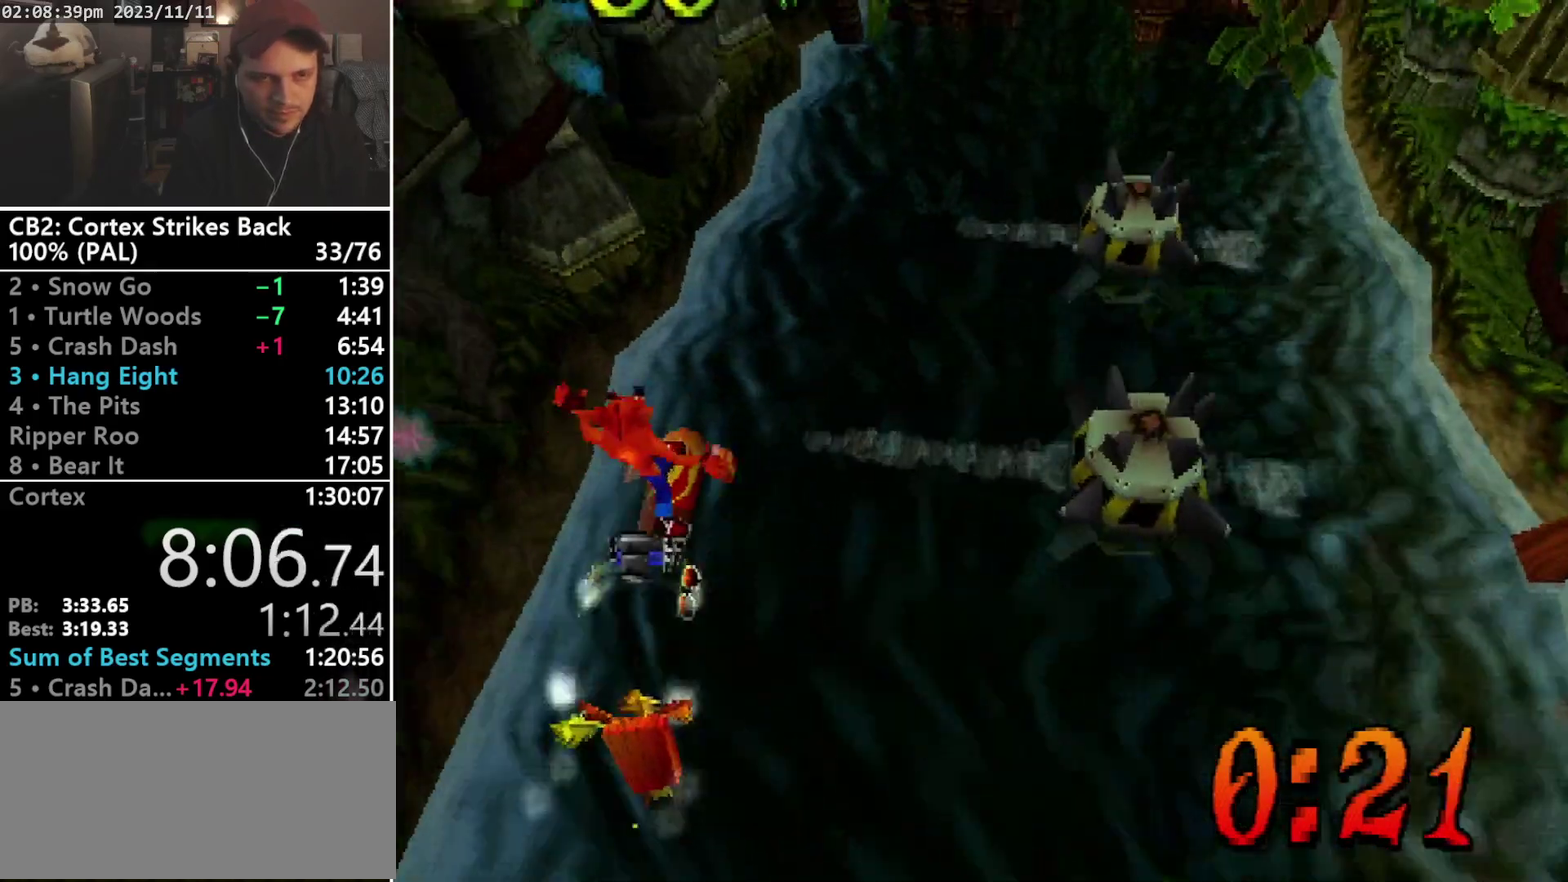
{"buttons": ["DPAD_UP", "DPAD_RIGHT"], "events": [[33, "CROSS", "down"], [100, "CROSS", "up"], [200, "CROSS", "down"], [267, "CROSS", "up"], [333, "CROSS", "down"], [433, "CROSS", "up"], [500, "DPAD_RIGHT", "down"]]}
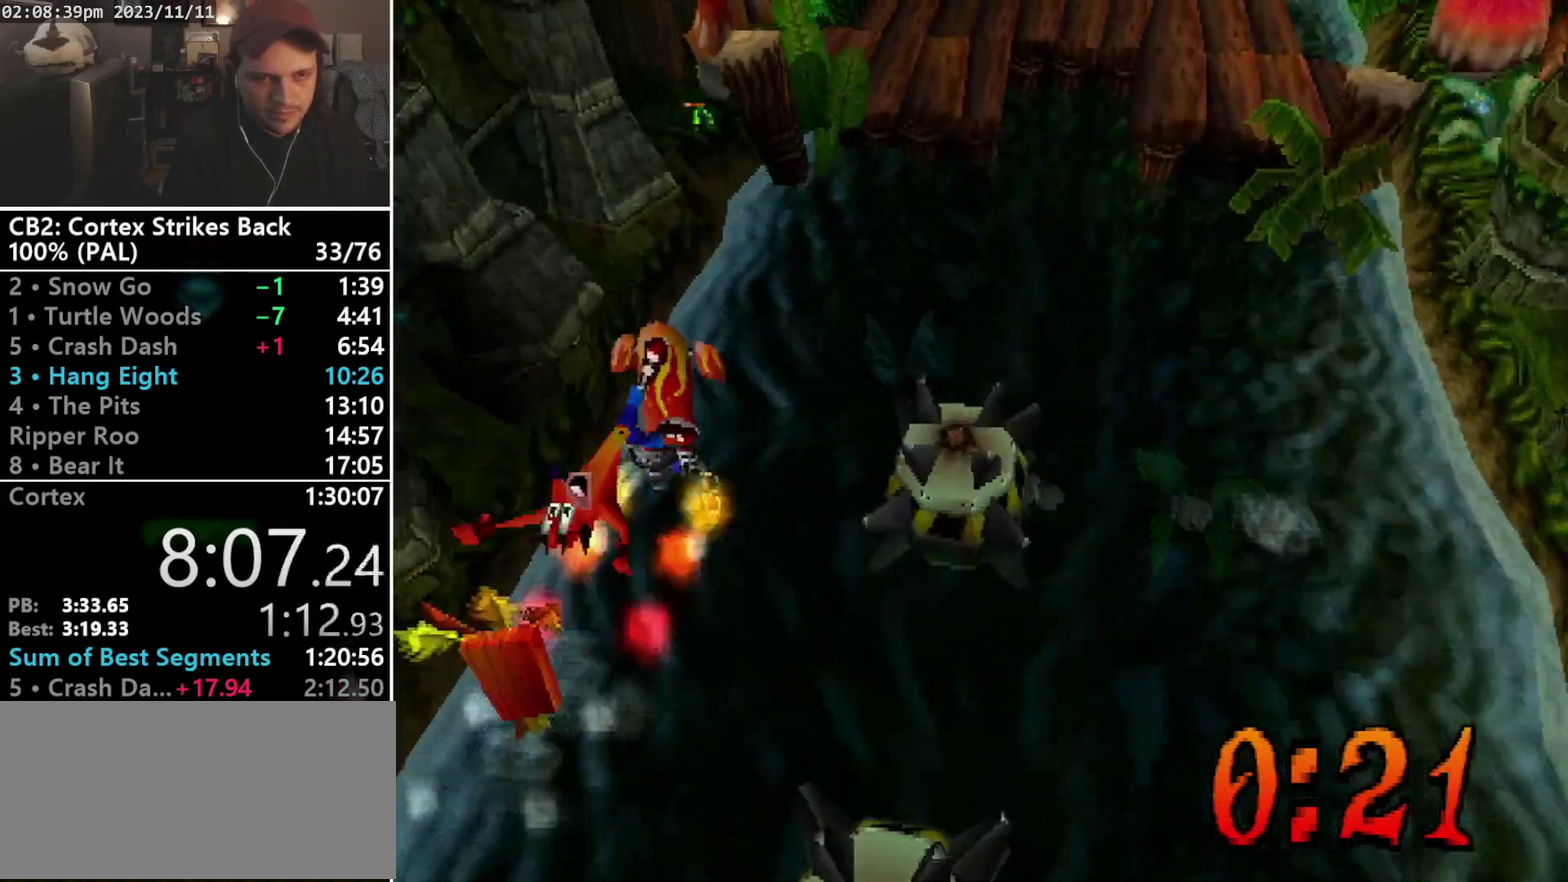
{"buttons": ["DPAD_RIGHT"], "events": [[267, "DPAD_UP", "up"]]}
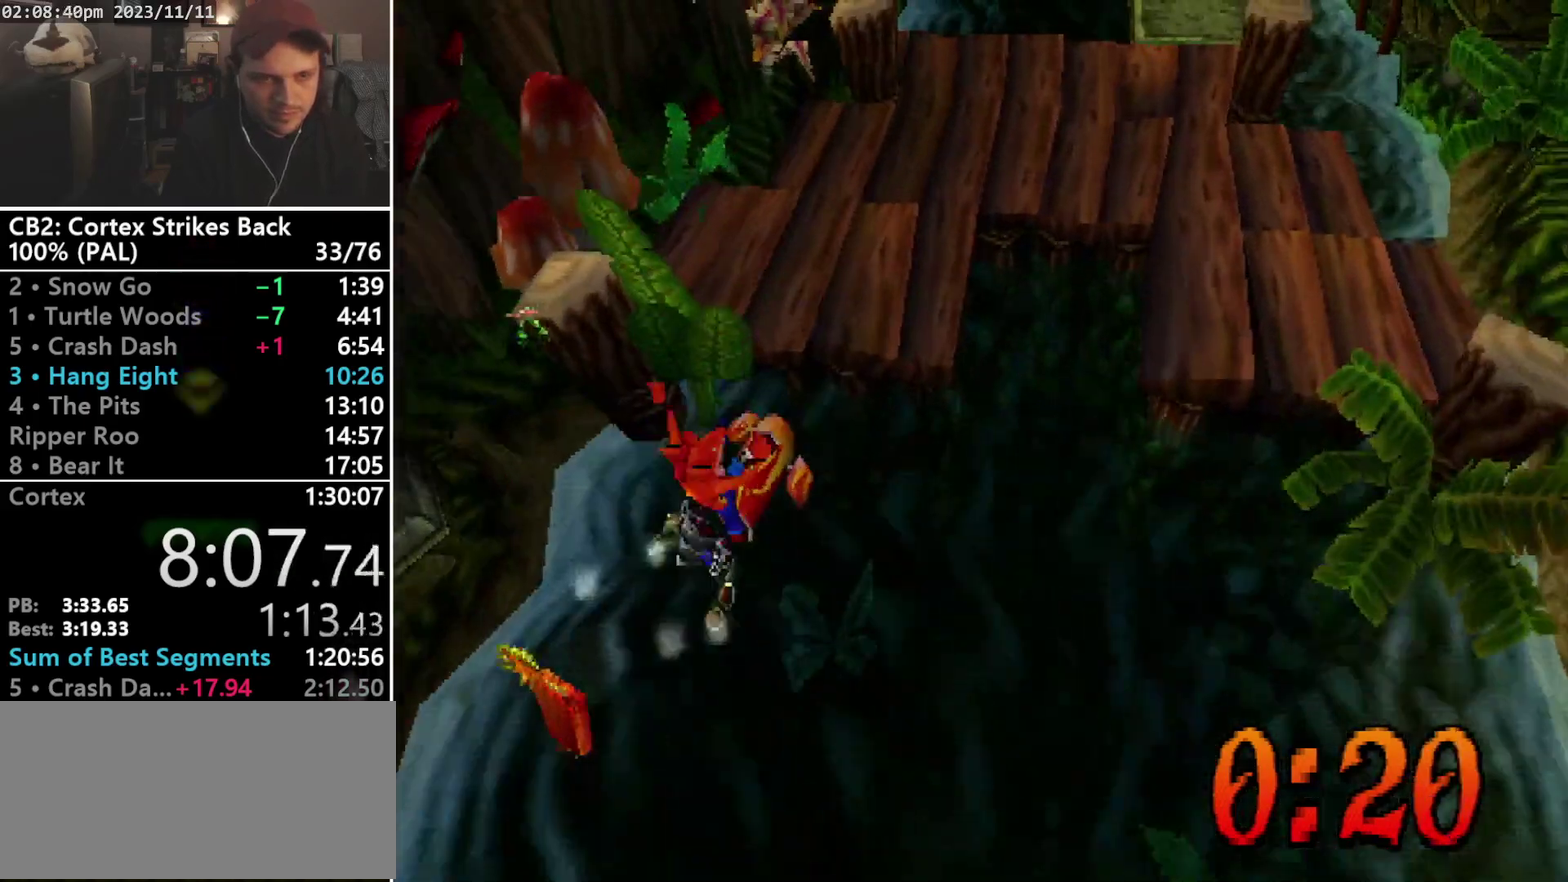
{"buttons": ["CROSS", "DPAD_UP"], "events": [[33, "CROSS", "down"], [33, "DPAD_UP", "down"], [300, "CROSS", "up"], [400, "CROSS", "down"], [467, "DPAD_RIGHT", "up"]]}
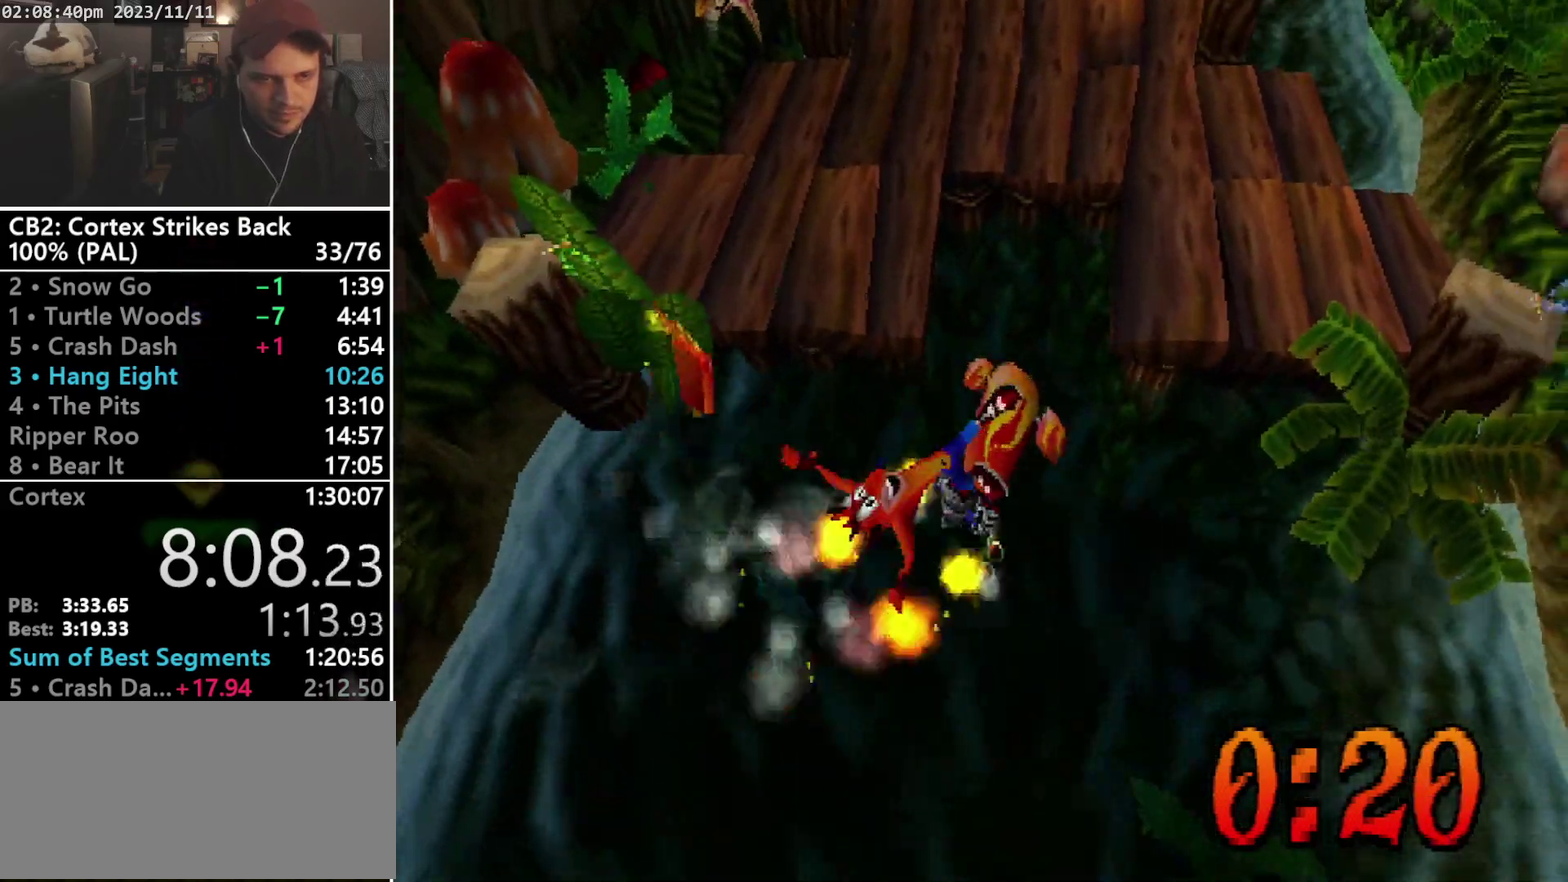
{"buttons": ["DPAD_UP", "DPAD_RIGHT"], "events": [[33, "CROSS", "up"], [200, "DPAD_DOWN", "down"], [267, "DPAD_RIGHT", "down"], [300, "DPAD_DOWN", "up"]]}
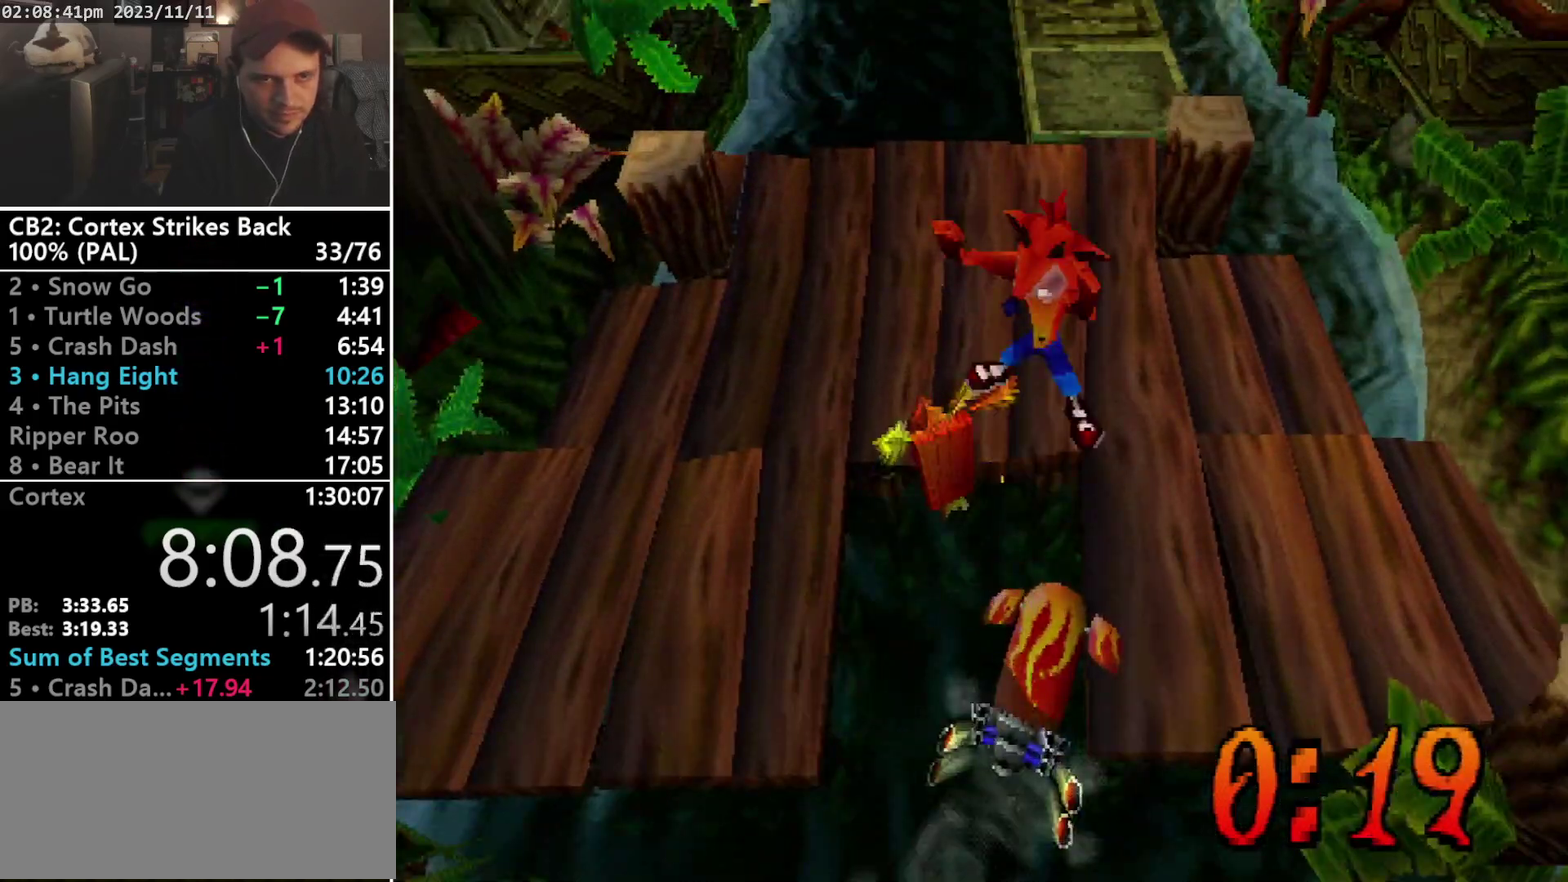
{"buttons": ["DPAD_UP", "DPAD_RIGHT"], "events": []}
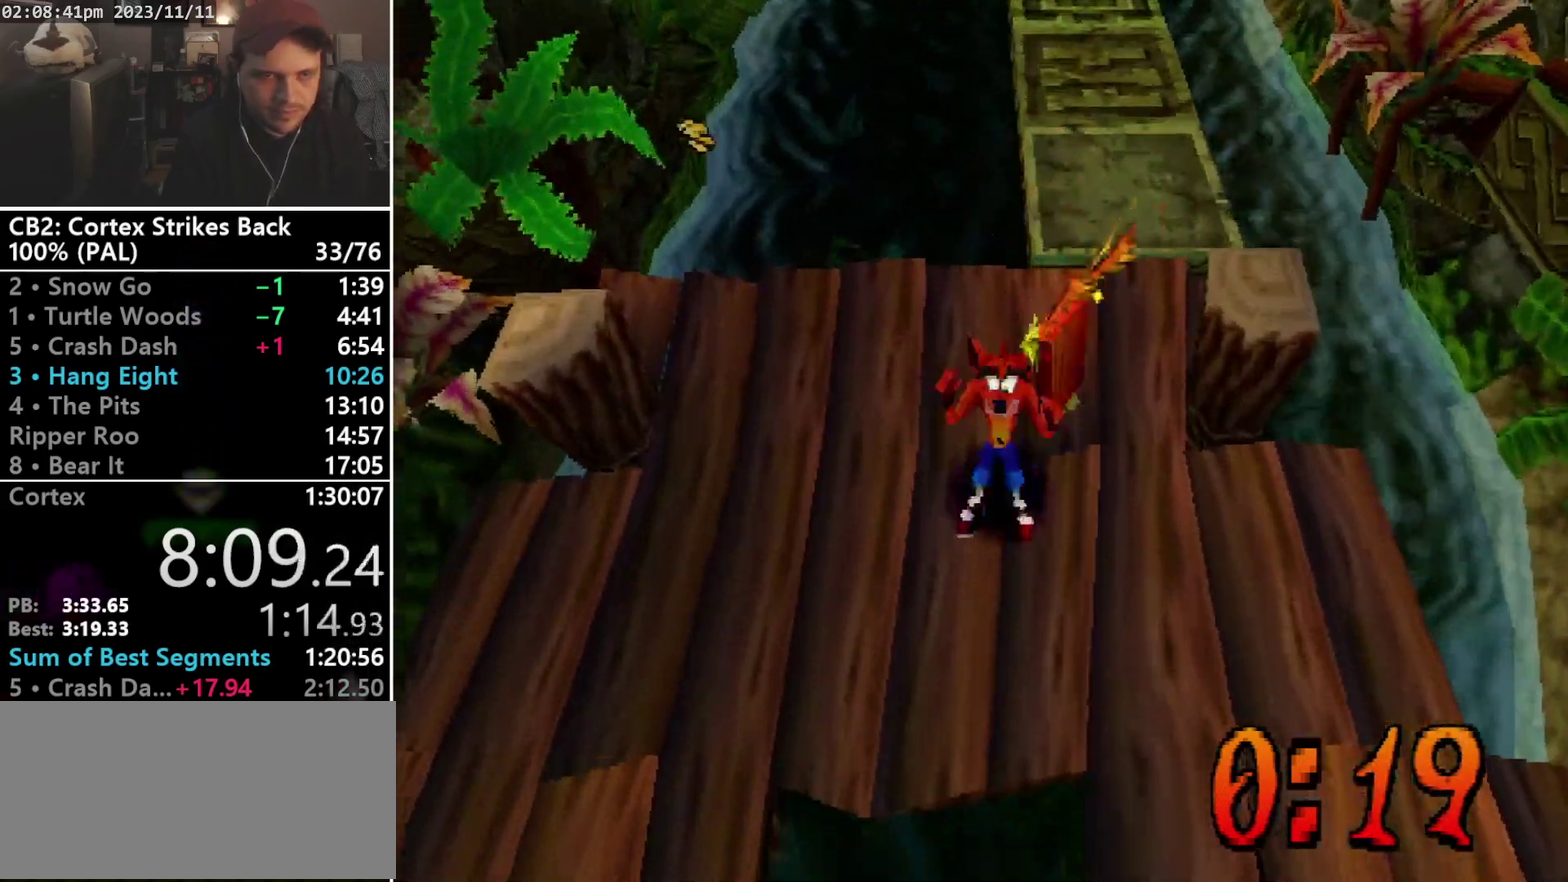
{"buttons": ["DPAD_UP"], "events": [[400, "DPAD_RIGHT", "up"]]}
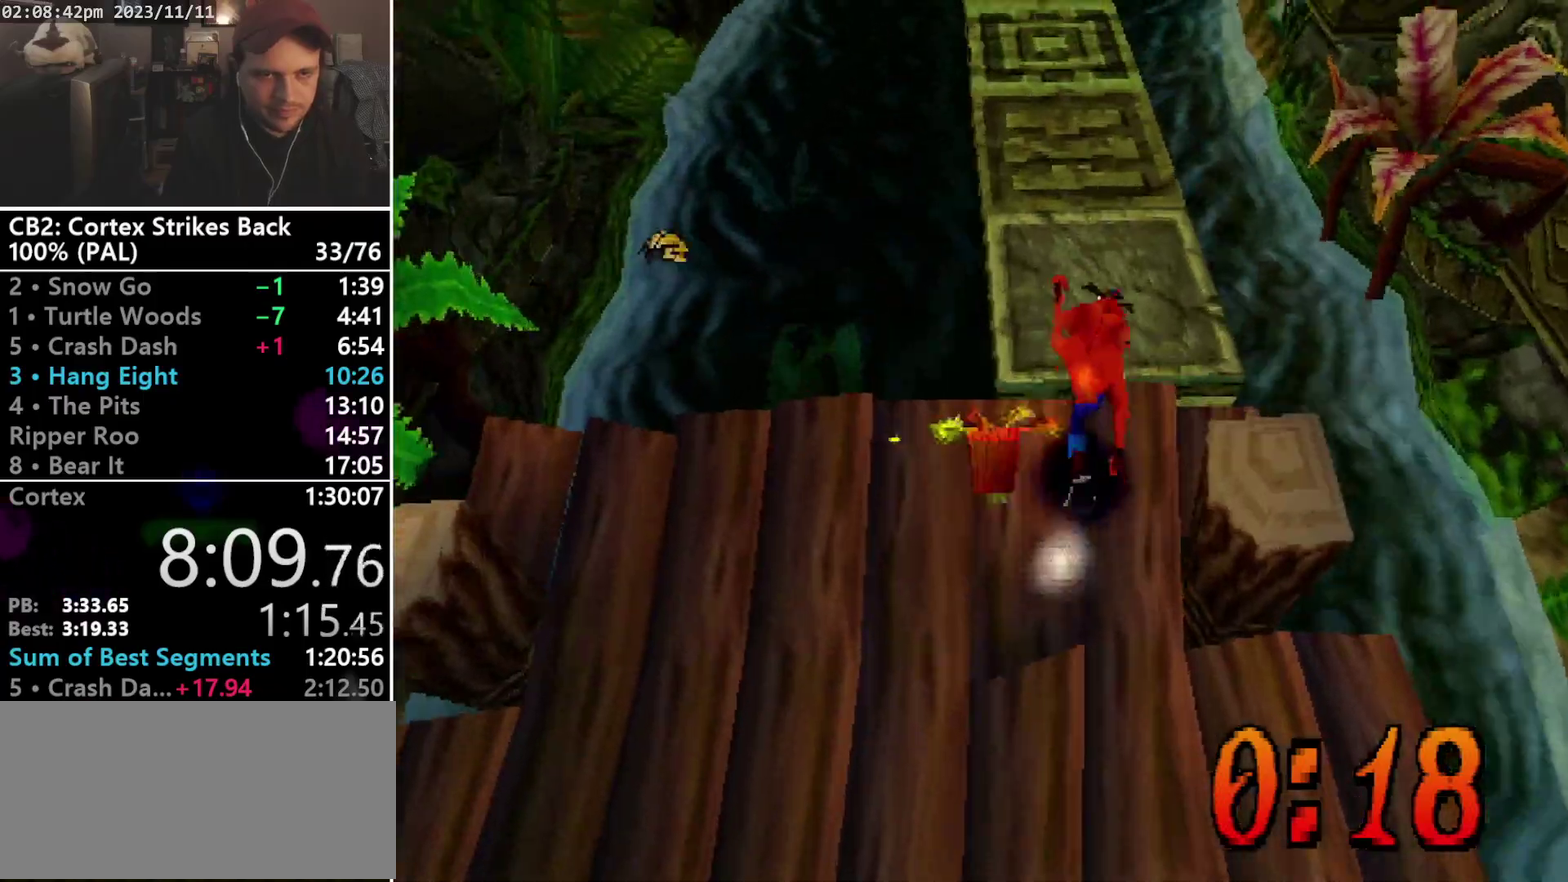
{"buttons": ["SQUARE", "R1"], "events": [[33, "R1", "down"], [133, "DPAD_UP", "up"], [133, "R2", "down"], [267, "R2", "up"], [300, "SQUARE", "down"]]}
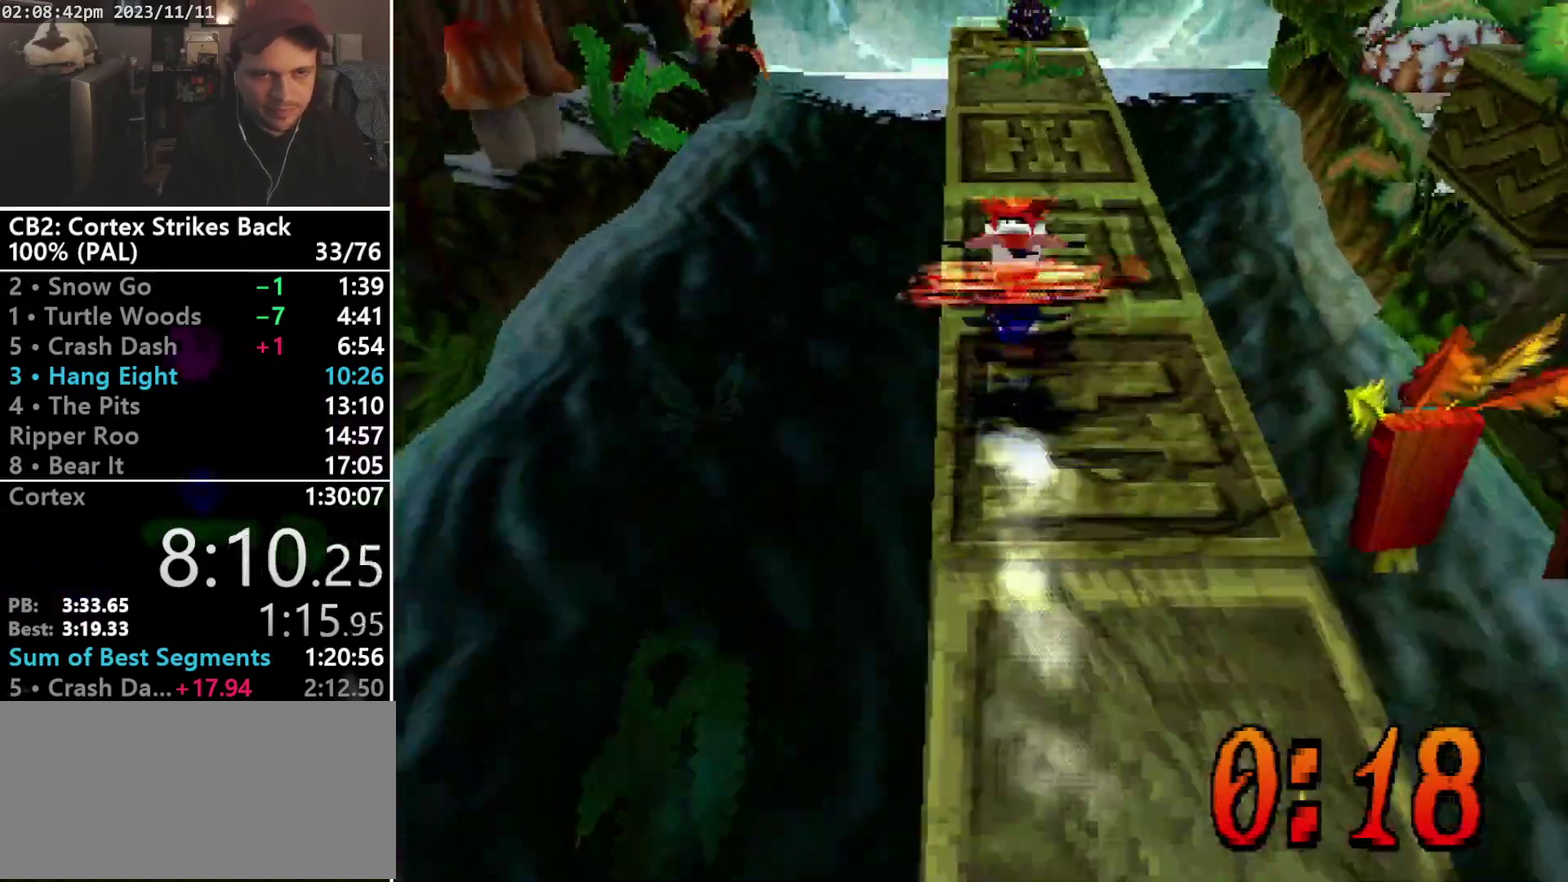
{"buttons": ["SQUARE", "R1"], "events": [[67, "DPAD_UP", "down"], [67, "R1", "up"], [67, "SQUARE", "up"], [167, "R1", "down"], [300, "DPAD_UP", "up"], [400, "SQUARE", "down"]]}
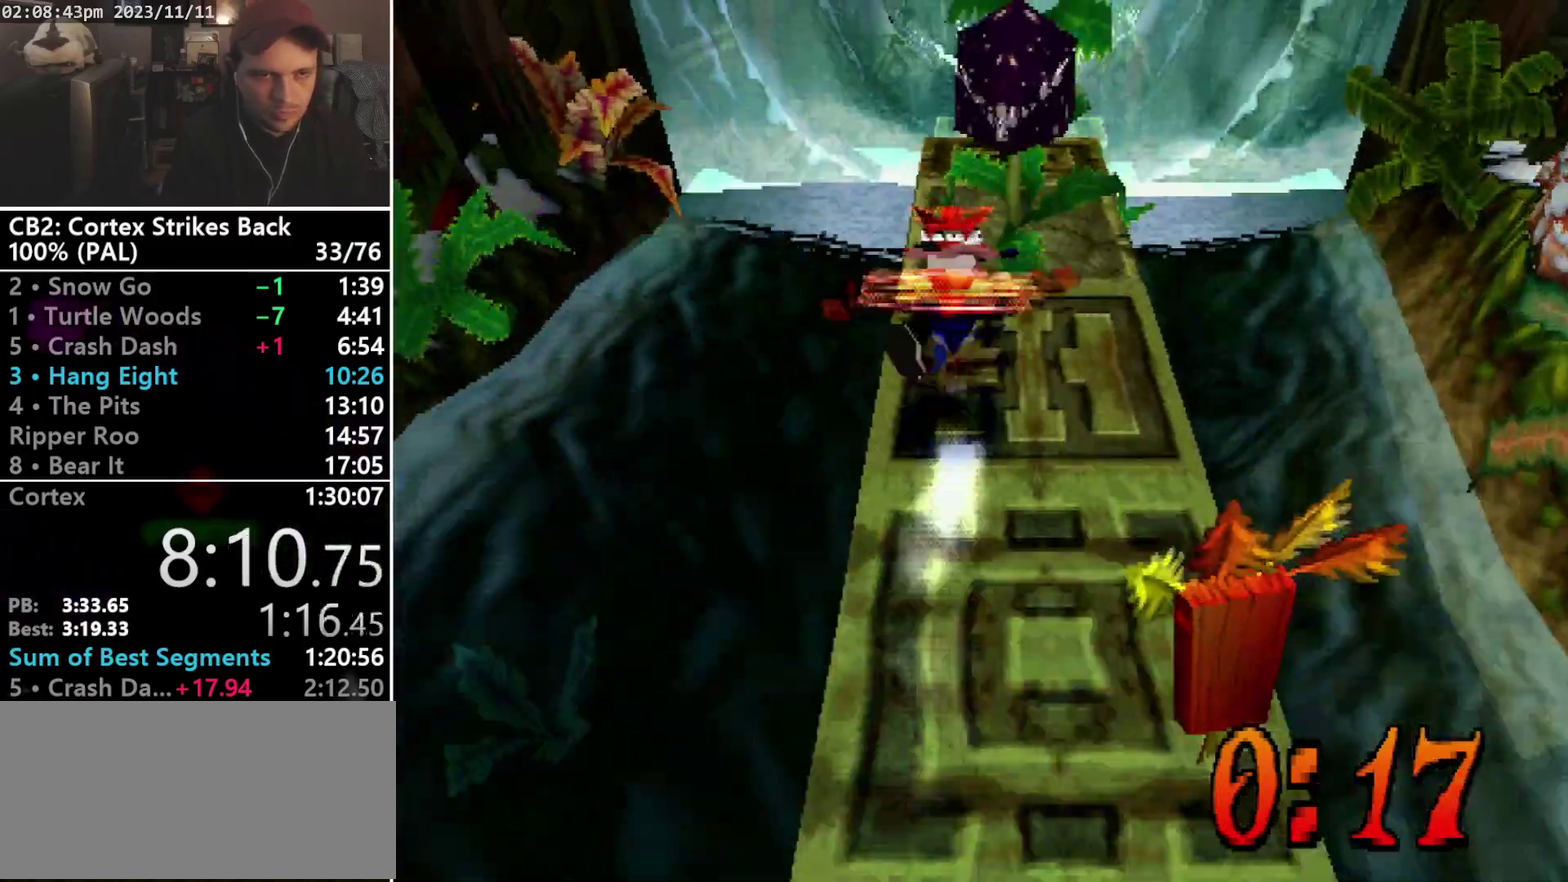
{"buttons": ["R1"], "events": [[233, "R1", "up"], [233, "SQUARE", "up"], [267, "DPAD_UP", "down"], [300, "R1", "down"], [400, "DPAD_RIGHT", "down"], [467, "DPAD_UP", "up"], [500, "DPAD_RIGHT", "up"]]}
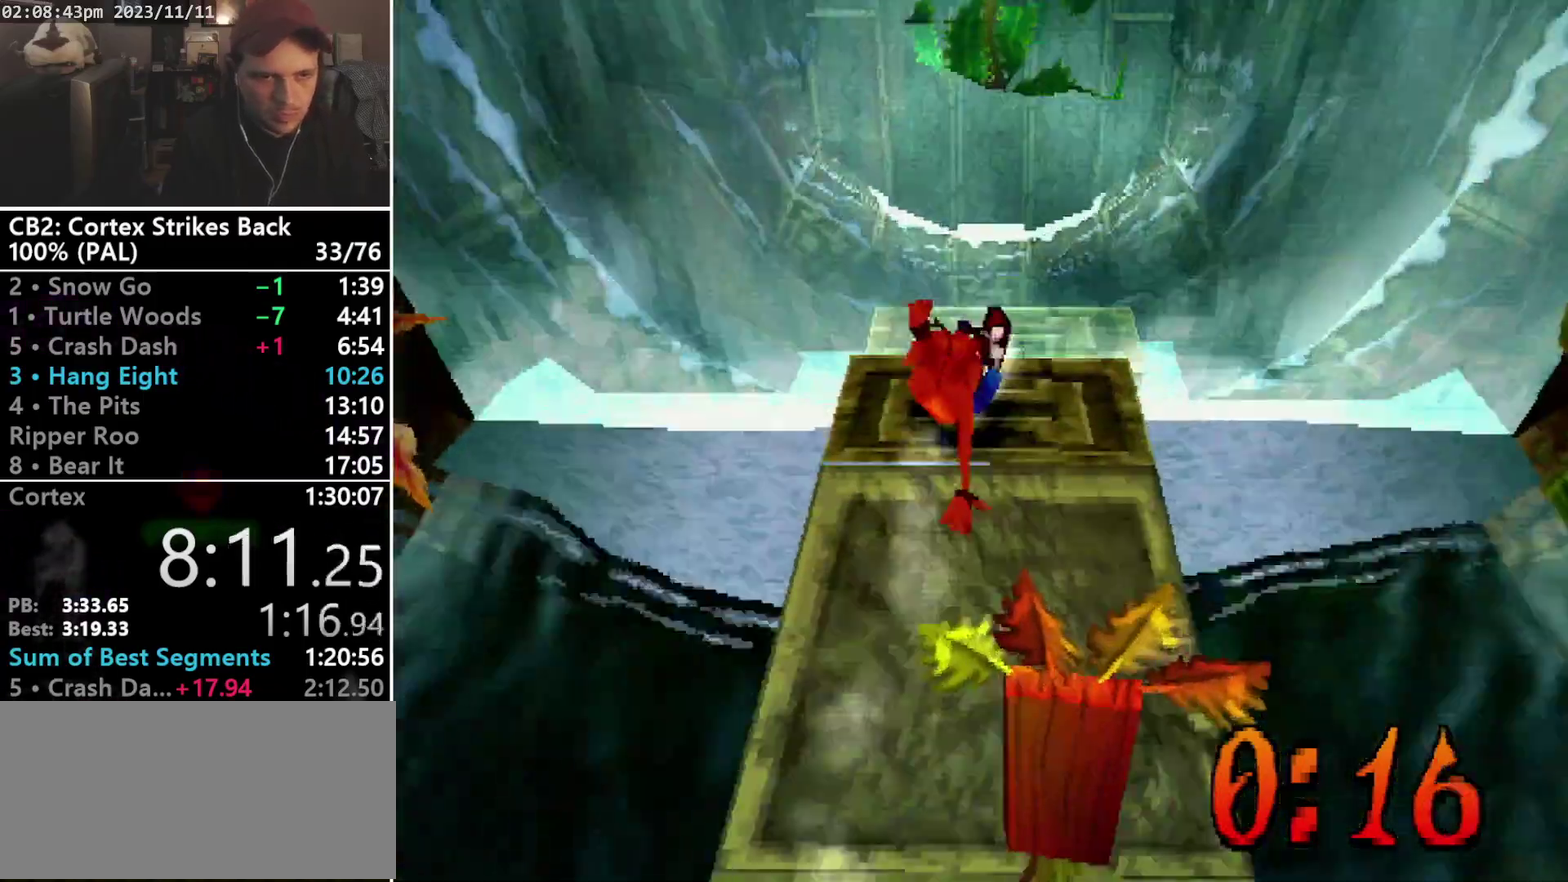
{"buttons": ["R1", "DPAD_UP"], "events": [[33, "SQUARE", "down"], [400, "DPAD_UP", "down"], [400, "R1", "up"], [400, "SQUARE", "up"], [500, "R1", "down"]]}
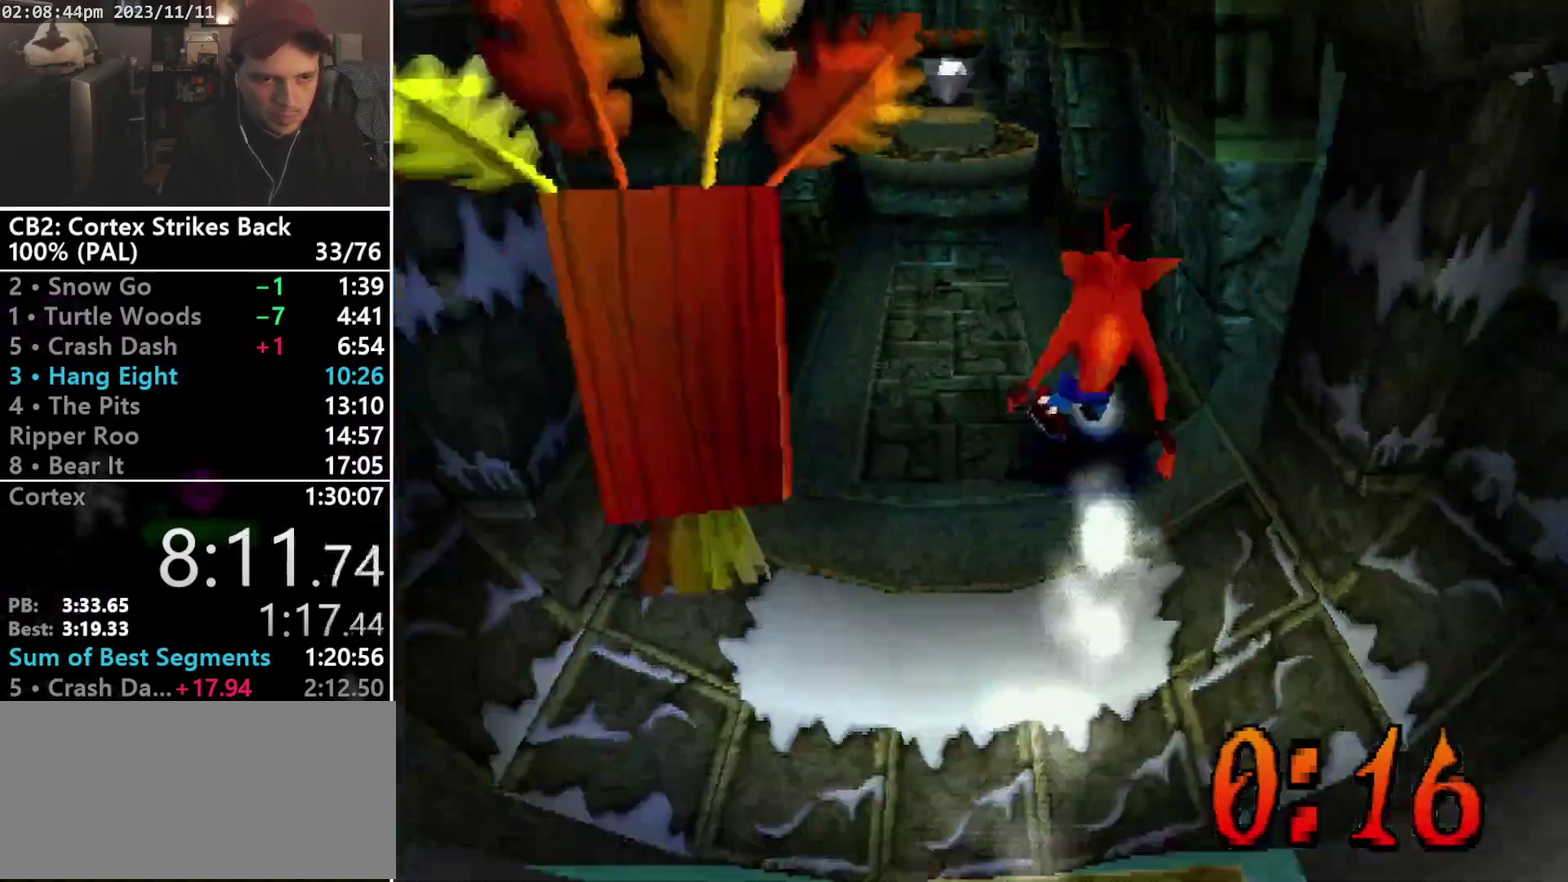
{"buttons": ["SQUARE", "R1"], "events": [[167, "DPAD_UP", "up"], [233, "SQUARE", "down"]]}
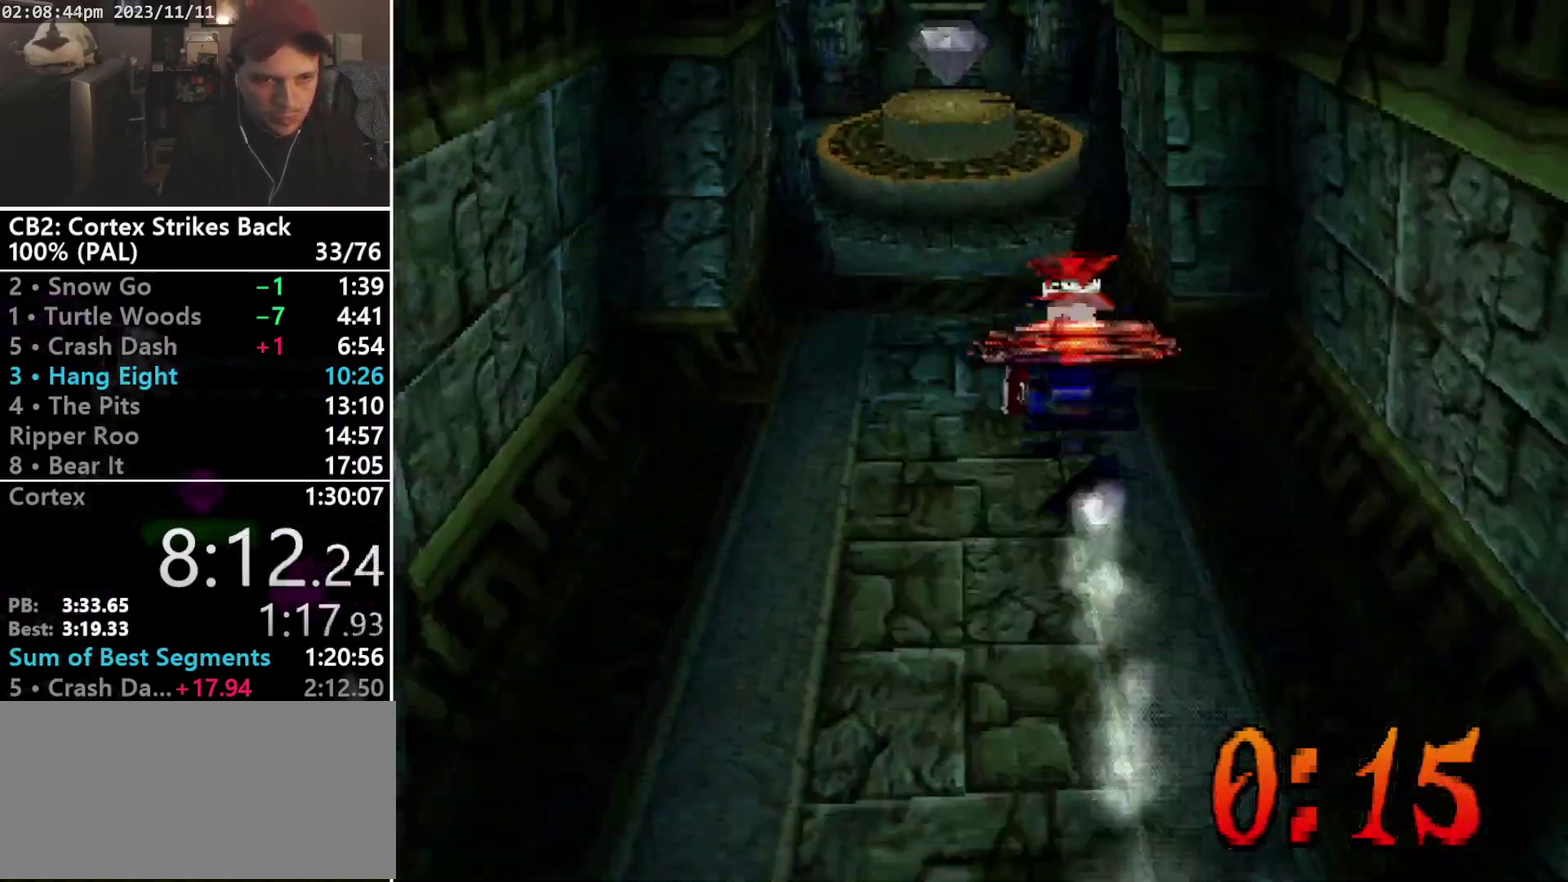
{"buttons": ["SQUARE", "R1"], "events": [[100, "R1", "up"], [100, "SQUARE", "up"], [133, "DPAD_UP", "down"], [167, "R1", "down"], [333, "DPAD_UP", "up"], [433, "SQUARE", "down"]]}
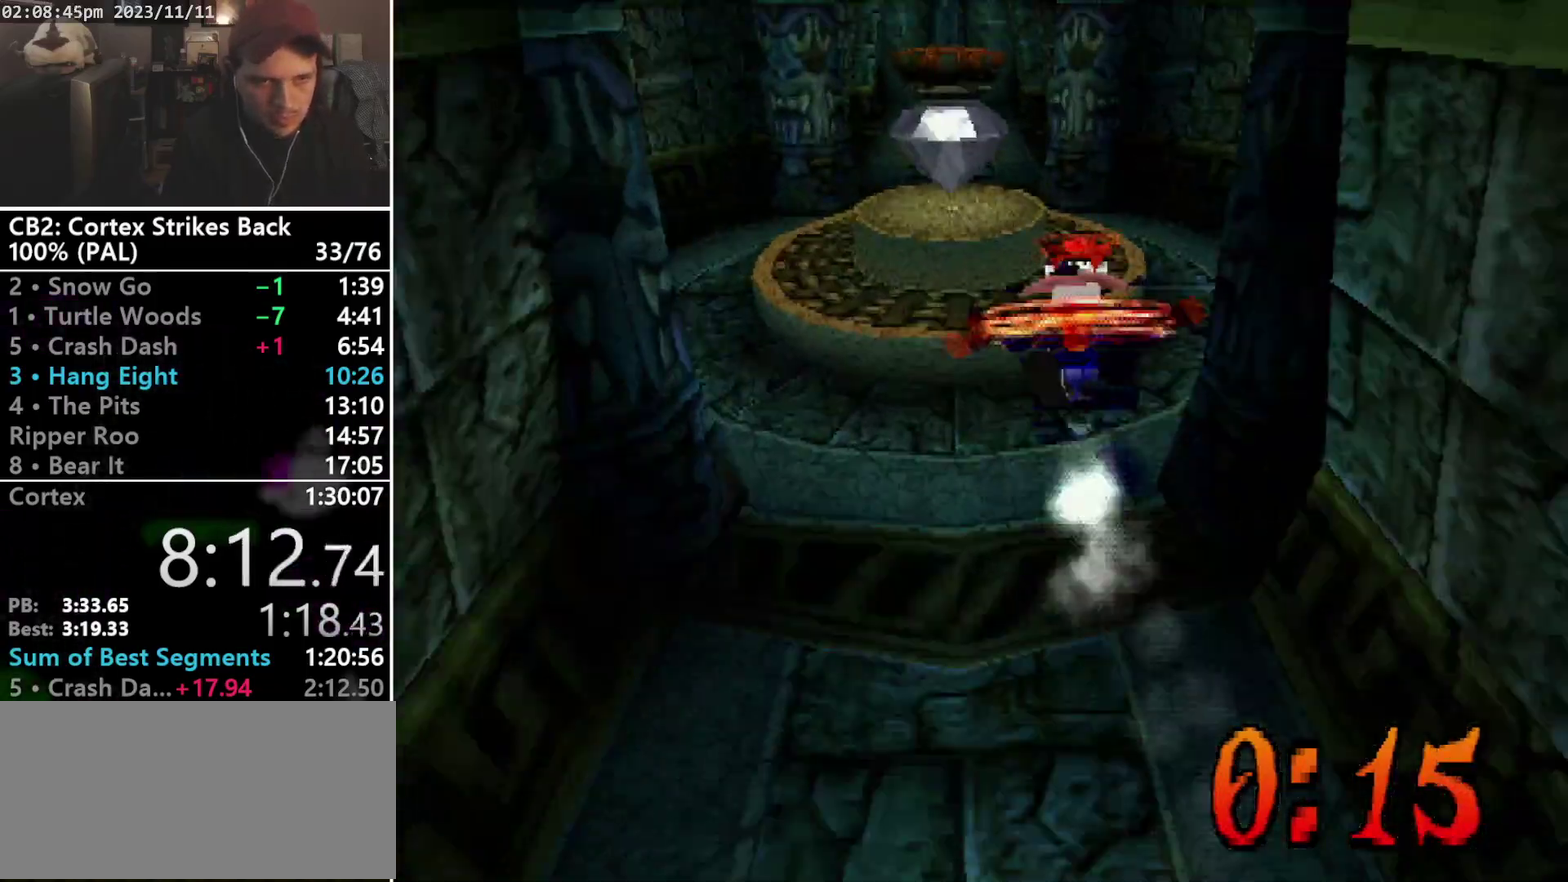
{"buttons": ["DPAD_DOWN", "DPAD_LEFT"], "events": [[233, "DPAD_UP", "down"], [333, "R1", "up"], [333, "SQUARE", "up"], [367, "DPAD_LEFT", "down"], [433, "DPAD_UP", "up"], [467, "DPAD_DOWN", "down"]]}
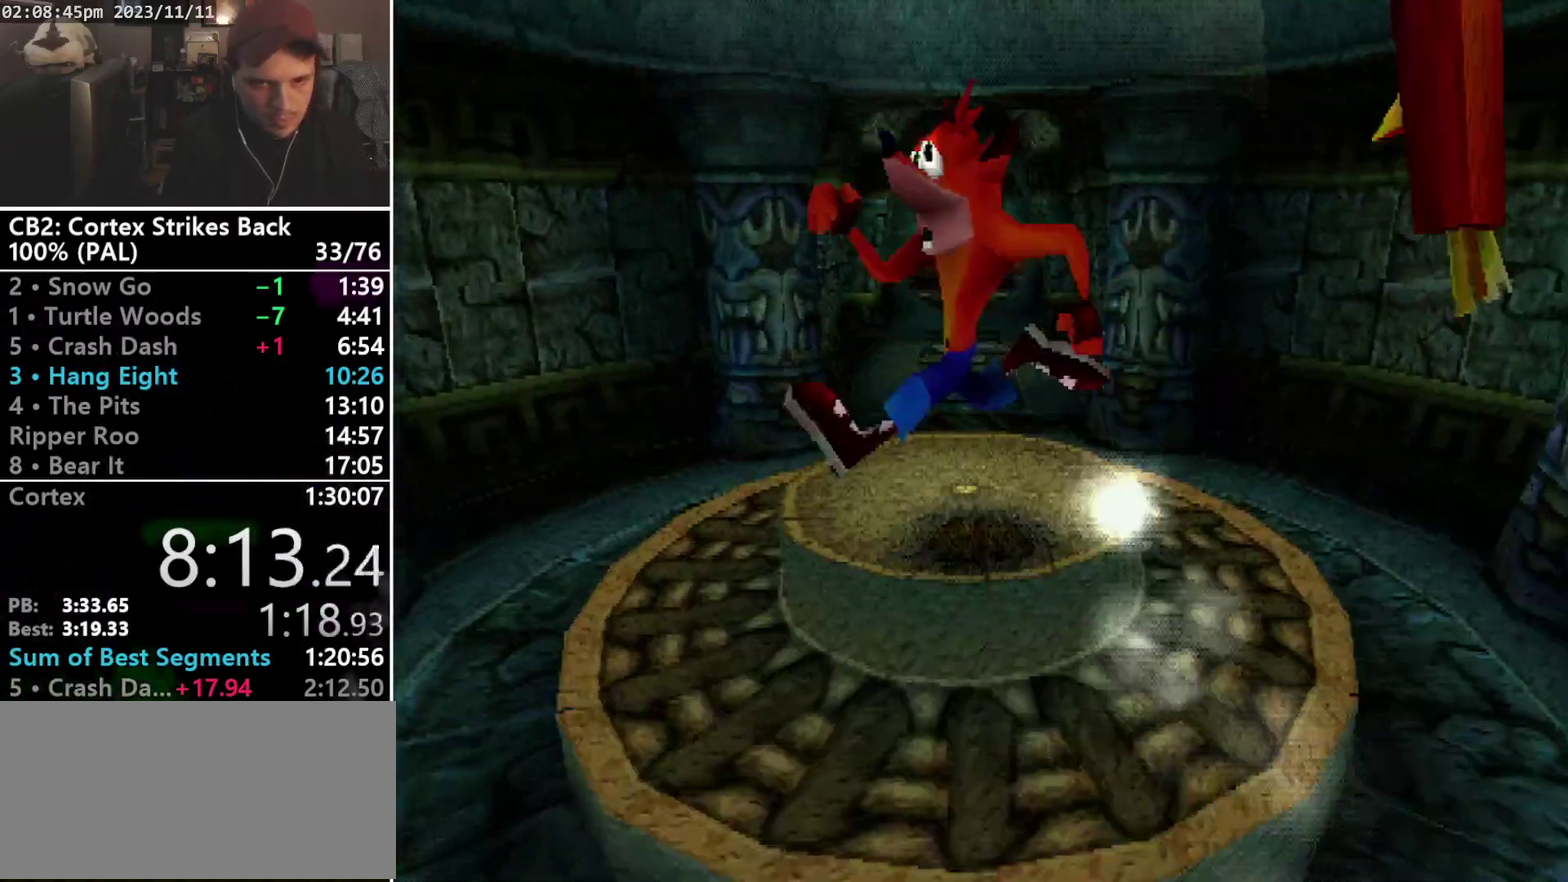
{"buttons": ["SQUARE", "R1"], "events": [[33, "DPAD_LEFT", "up"], [167, "R1", "down"], [233, "DPAD_DOWN", "up"], [433, "SQUARE", "down"]]}
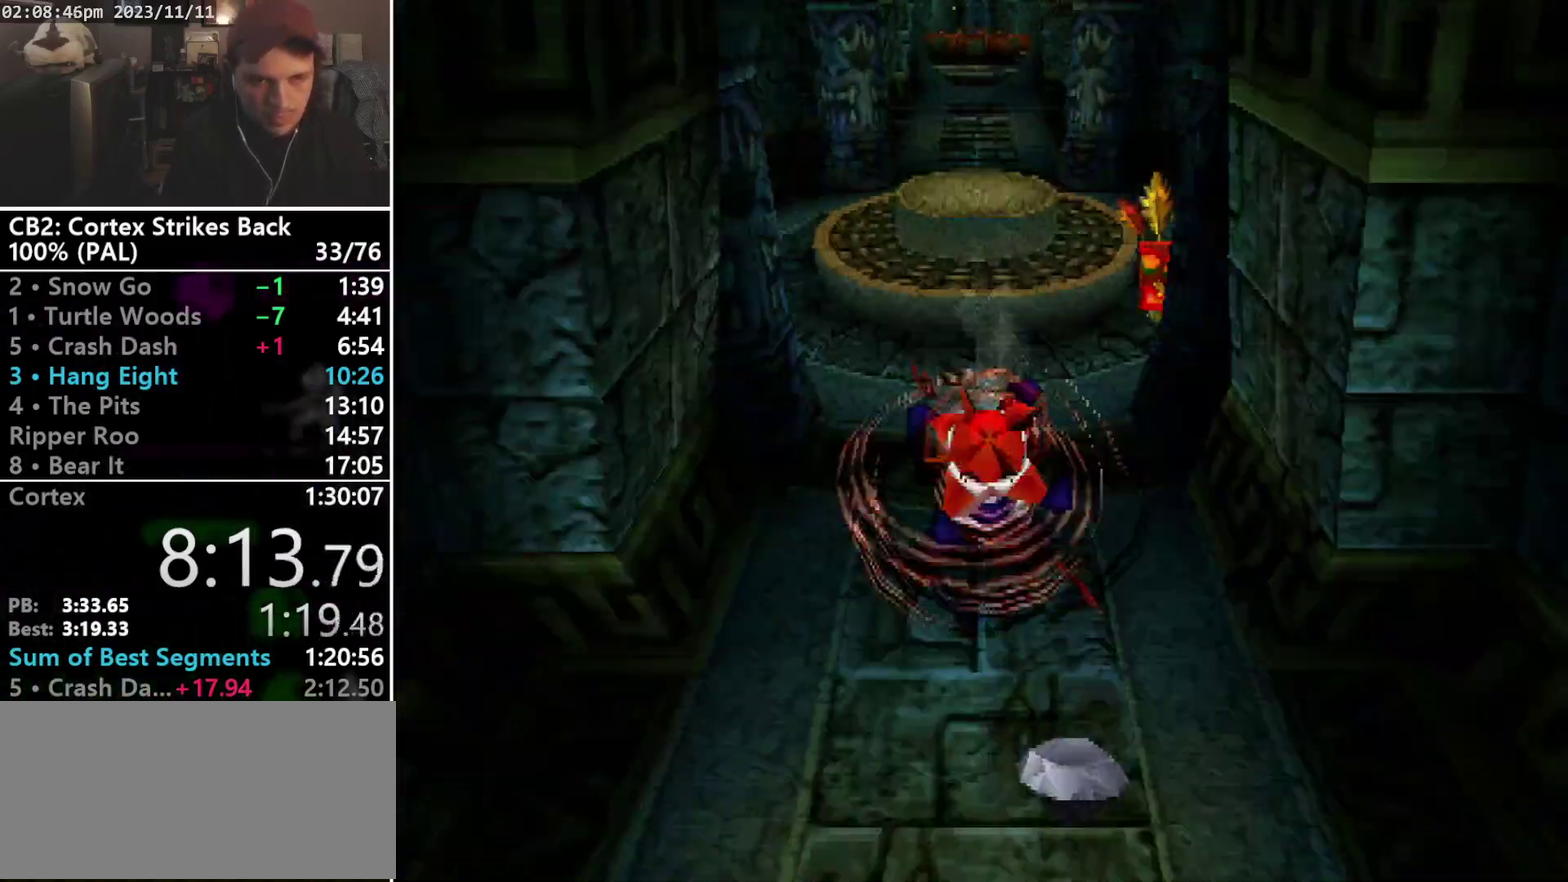
{"buttons": ["R1"], "events": [[267, "DPAD_DOWN", "down"], [267, "R1", "up"], [267, "SQUARE", "up"], [400, "R1", "down"], [467, "DPAD_DOWN", "up"]]}
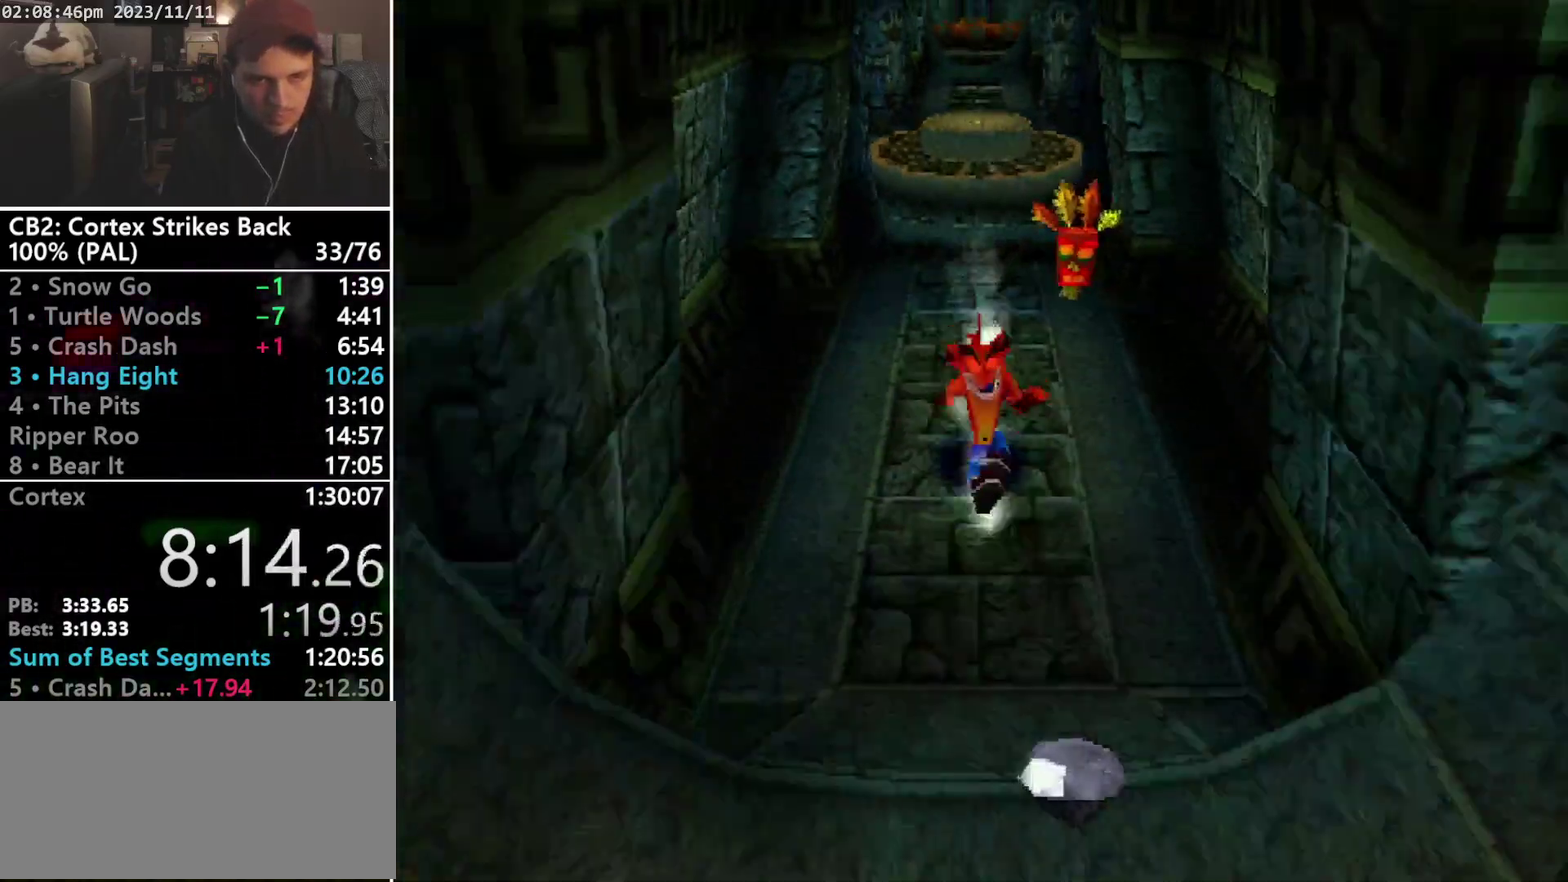
{"buttons": ["DPAD_DOWN"], "events": [[133, "SQUARE", "down"], [367, "DPAD_DOWN", "down"], [400, "R1", "up"], [467, "SQUARE", "up"]]}
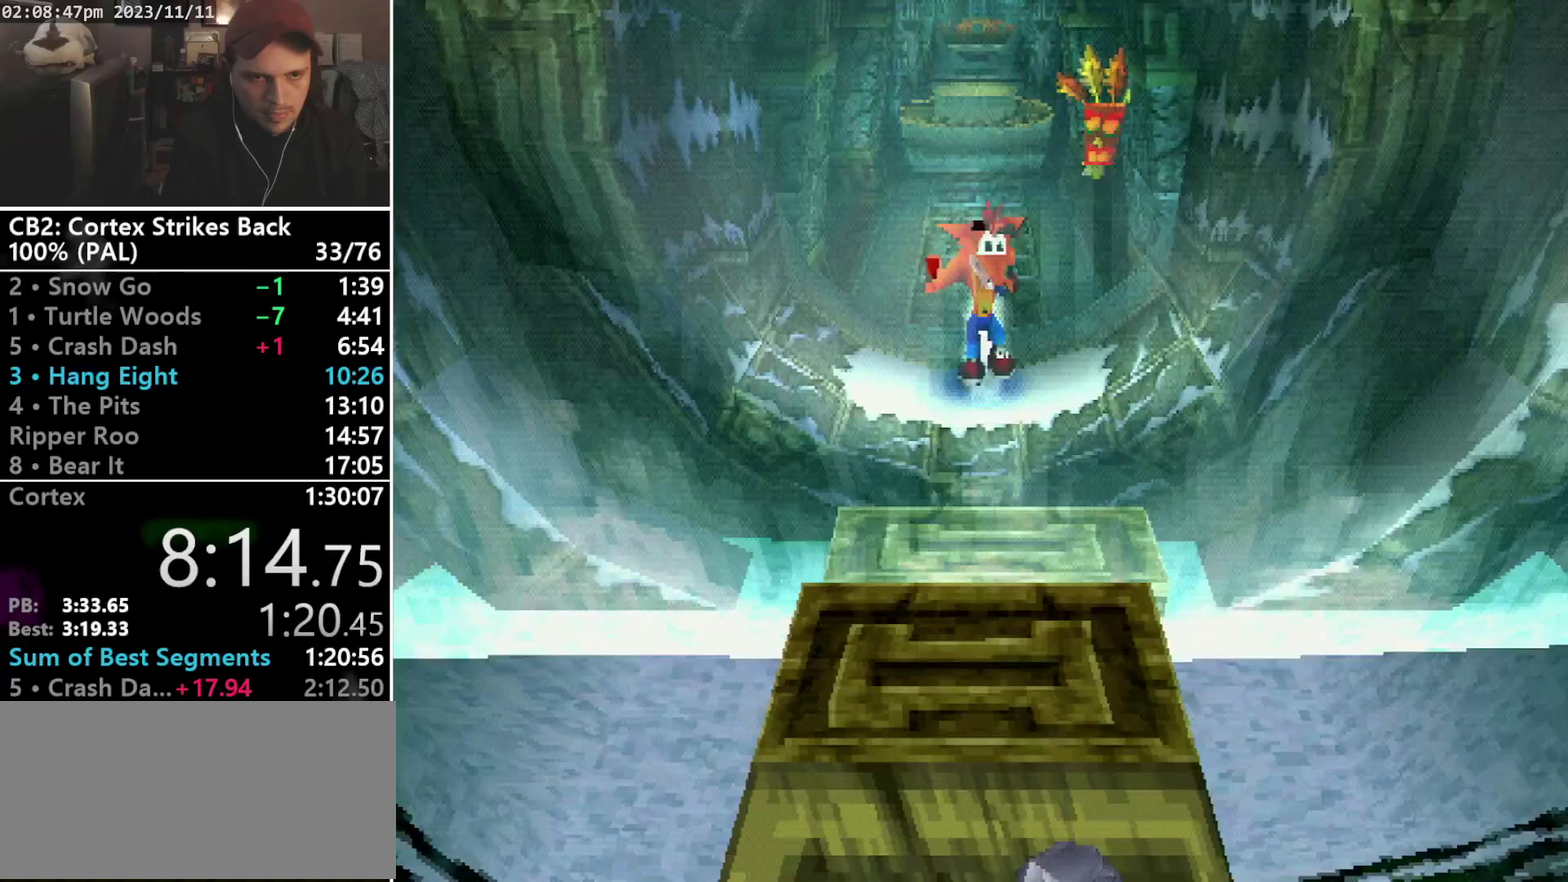
{"buttons": ["DPAD_DOWN", "DPAD_LEFT"], "events": [[67, "DPAD_LEFT", "down"], [67, "R1", "down"], [167, "R1", "up"]]}
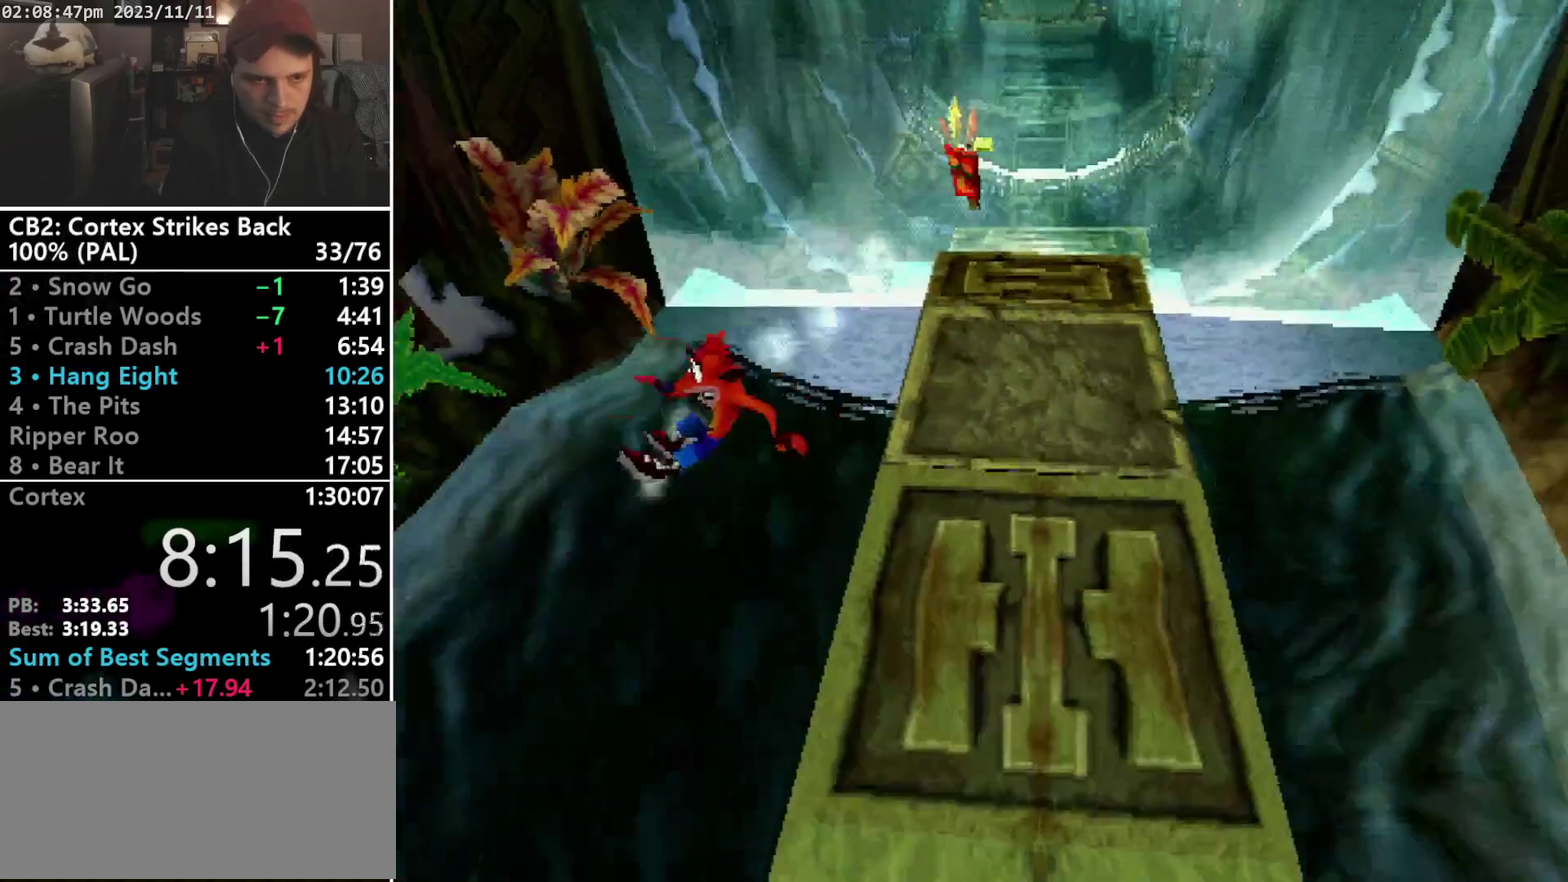
{"buttons": [], "events": [[33, "DPAD_DOWN", "up"], [33, "DPAD_LEFT", "up"]]}
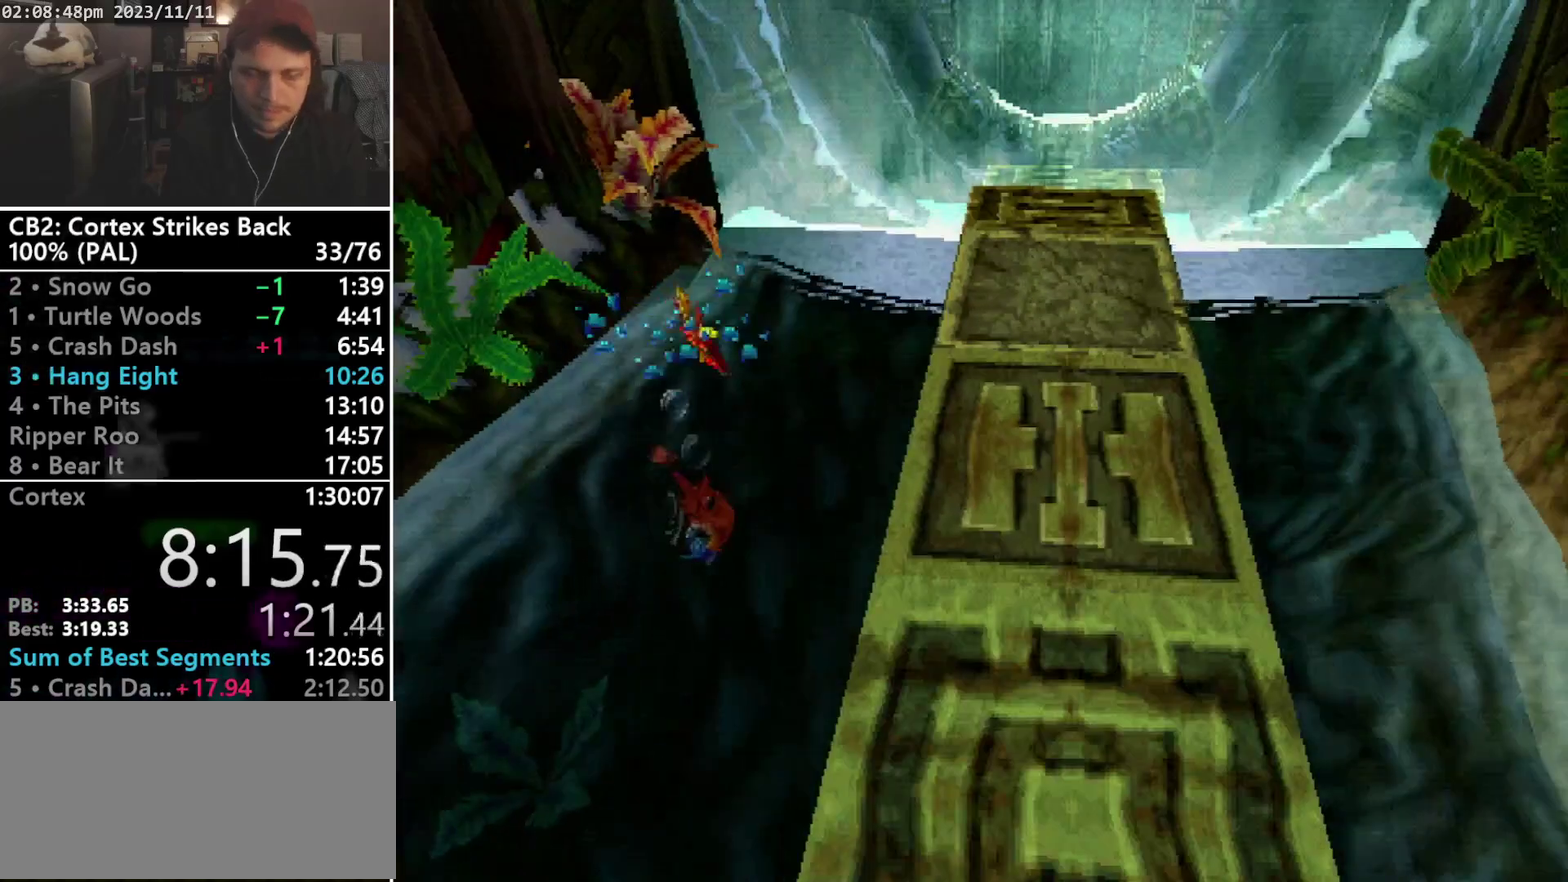
{"buttons": [], "events": []}
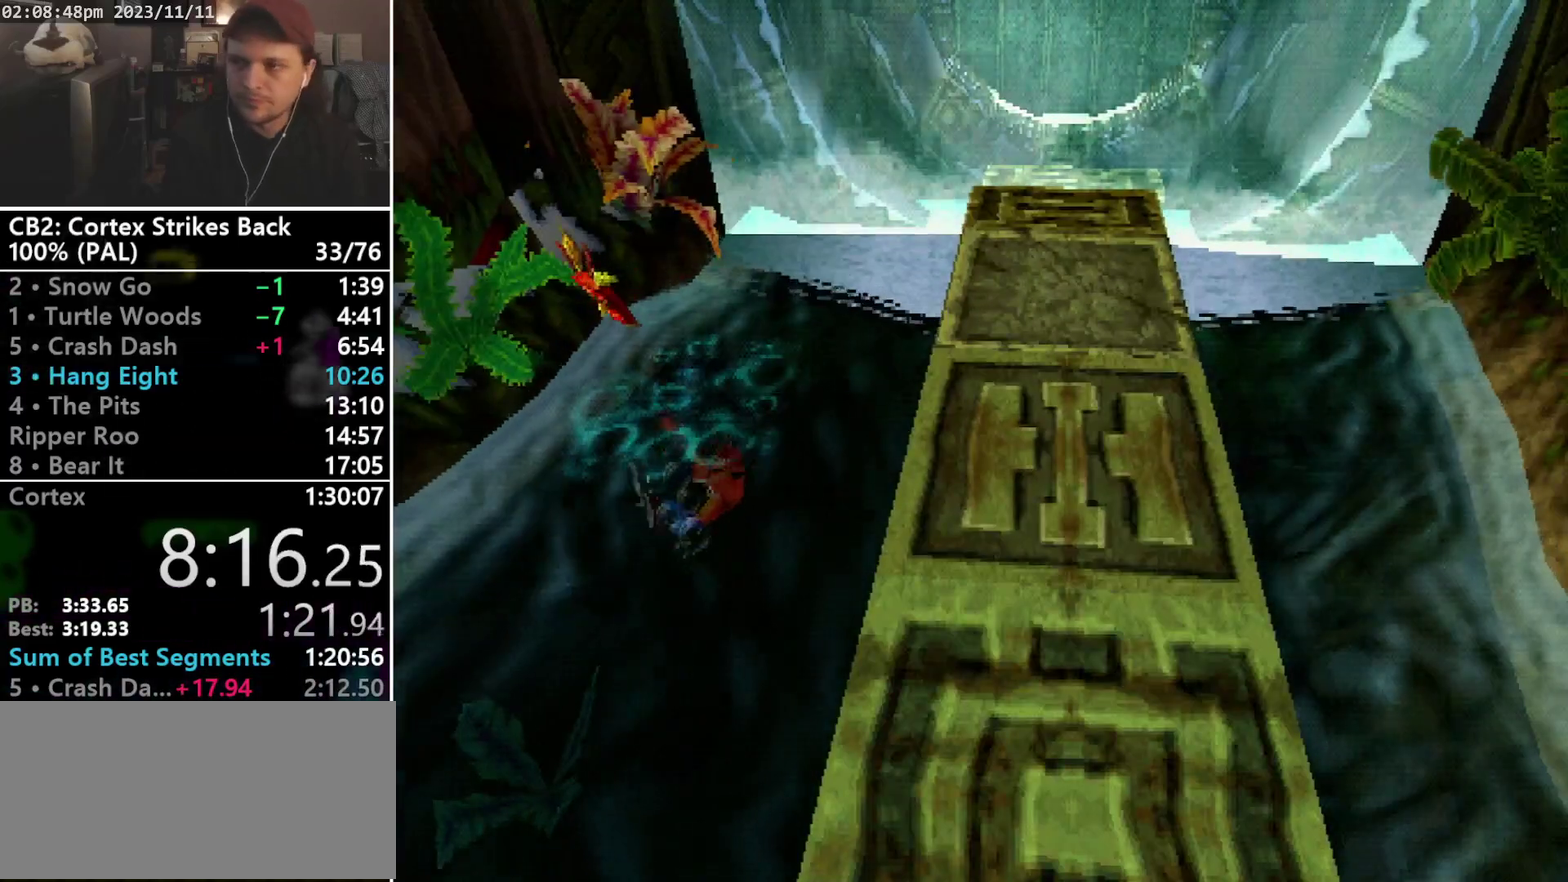
{"buttons": ["DPAD_UP"], "events": [[167, "DPAD_UP", "down"]]}
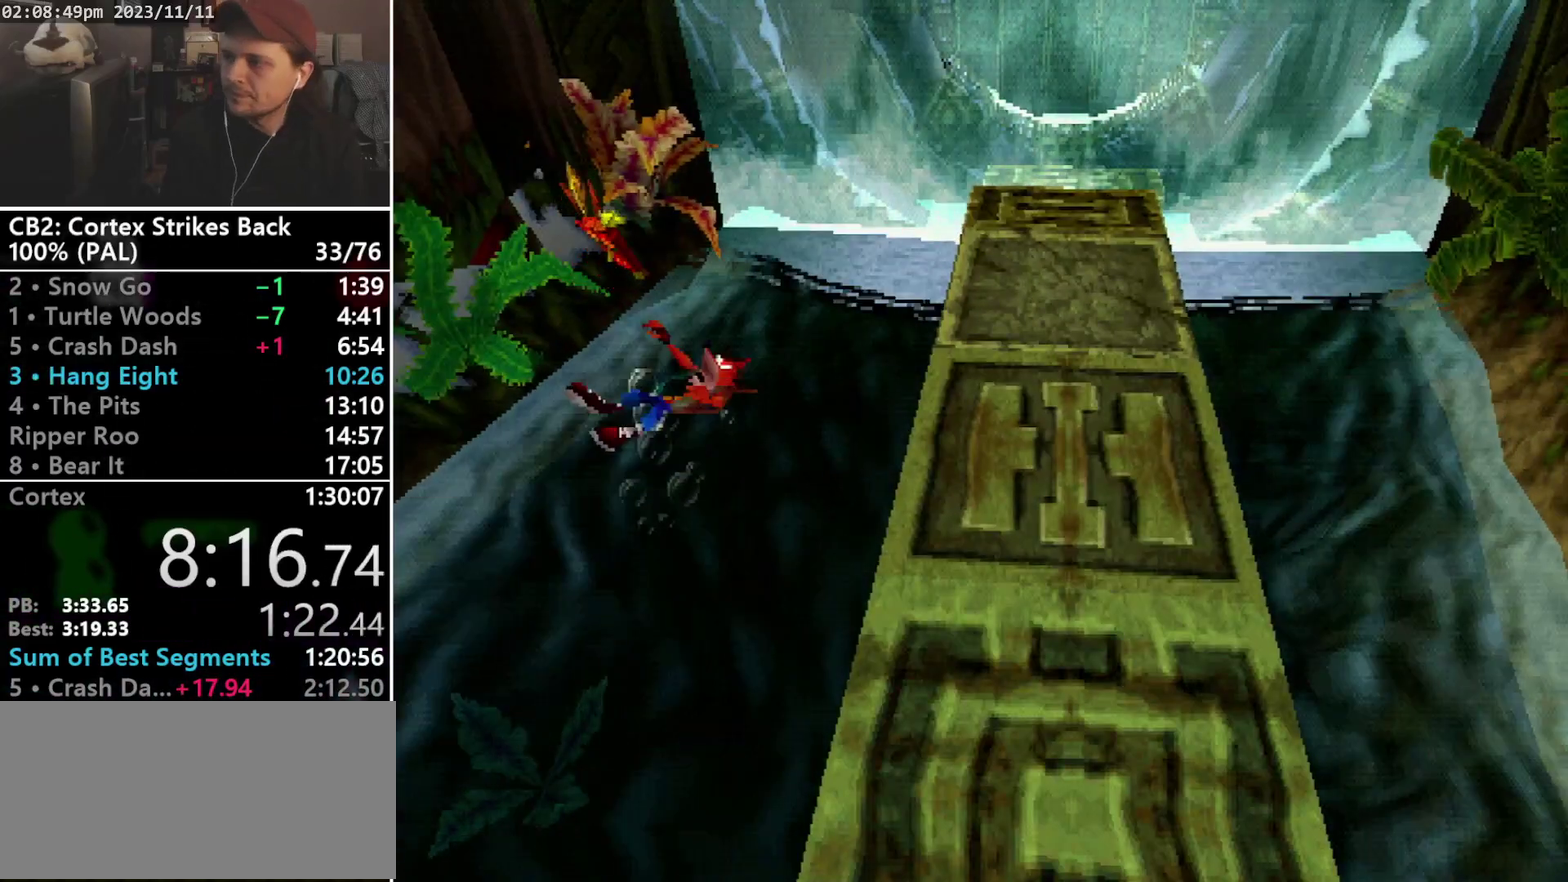
{"buttons": ["DPAD_UP"], "events": []}
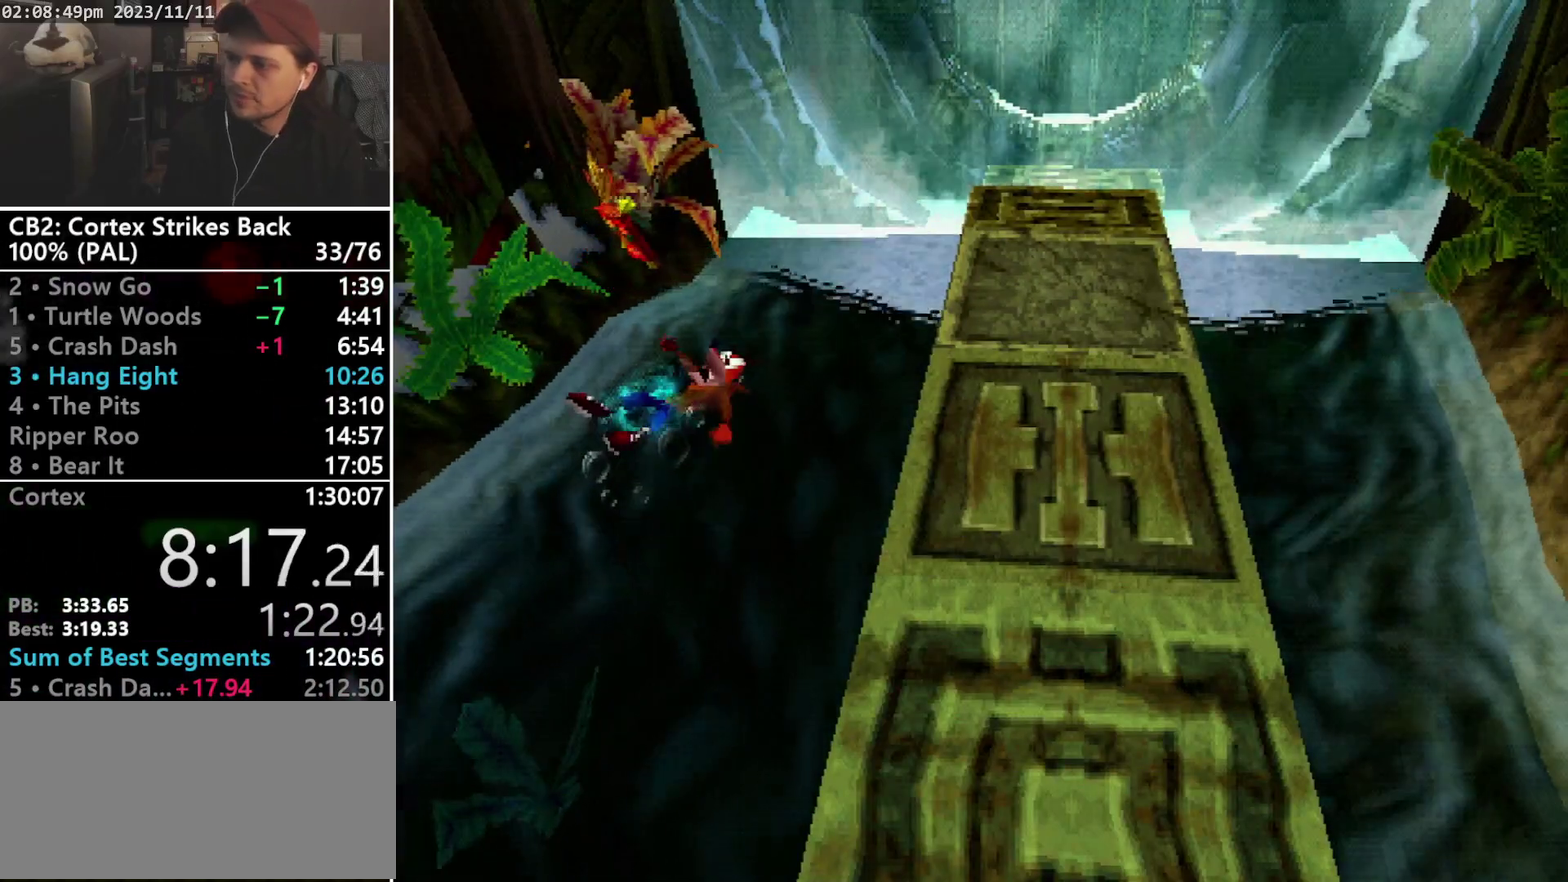
{"buttons": ["DPAD_UP"], "events": []}
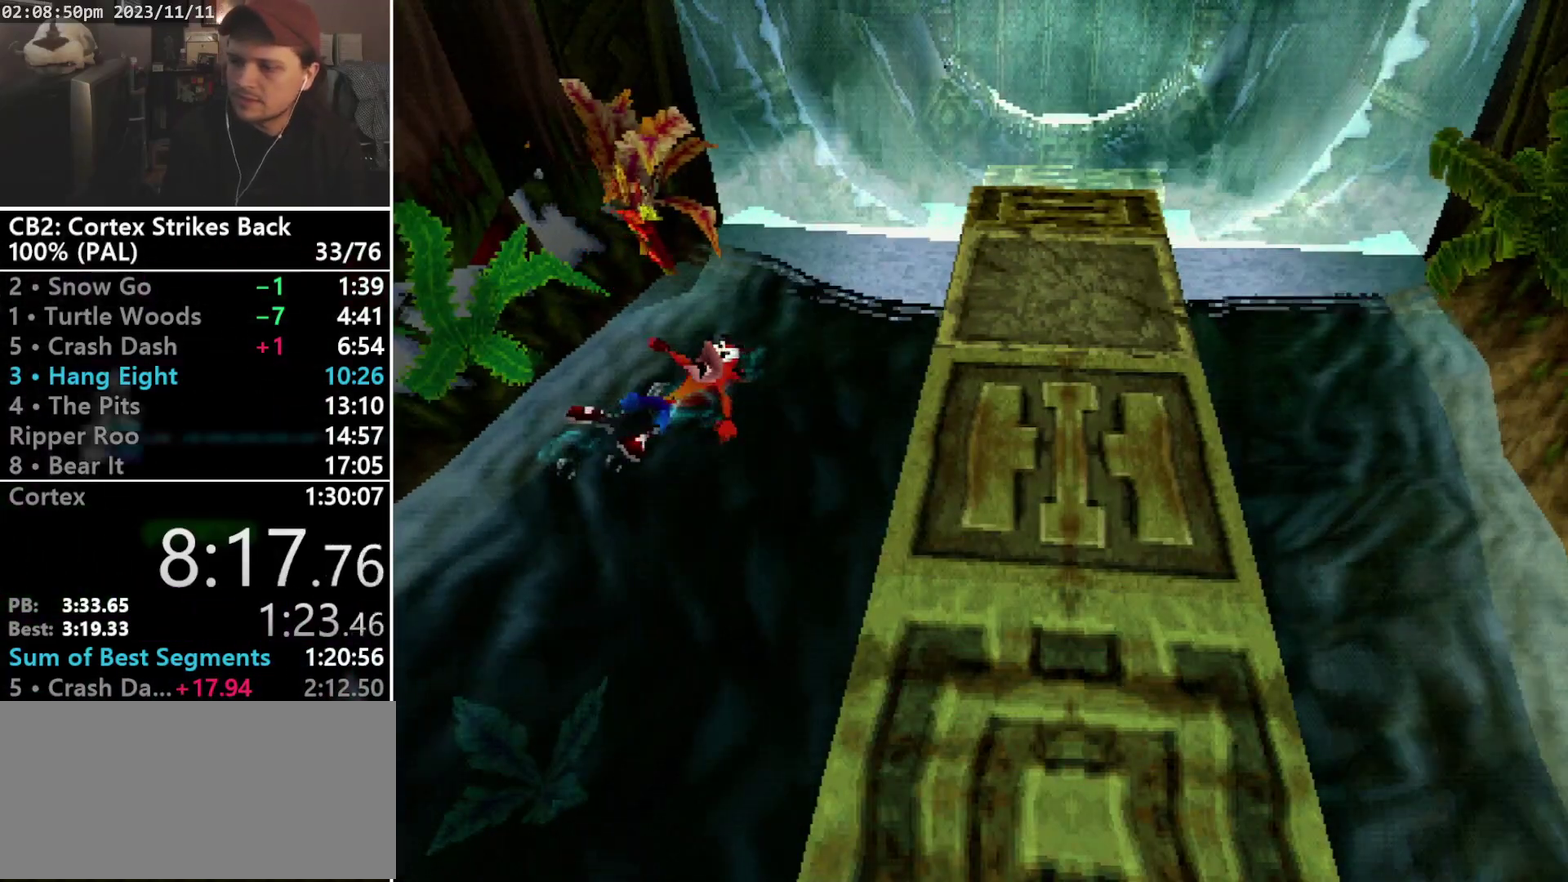
{"buttons": ["DPAD_UP"], "events": []}
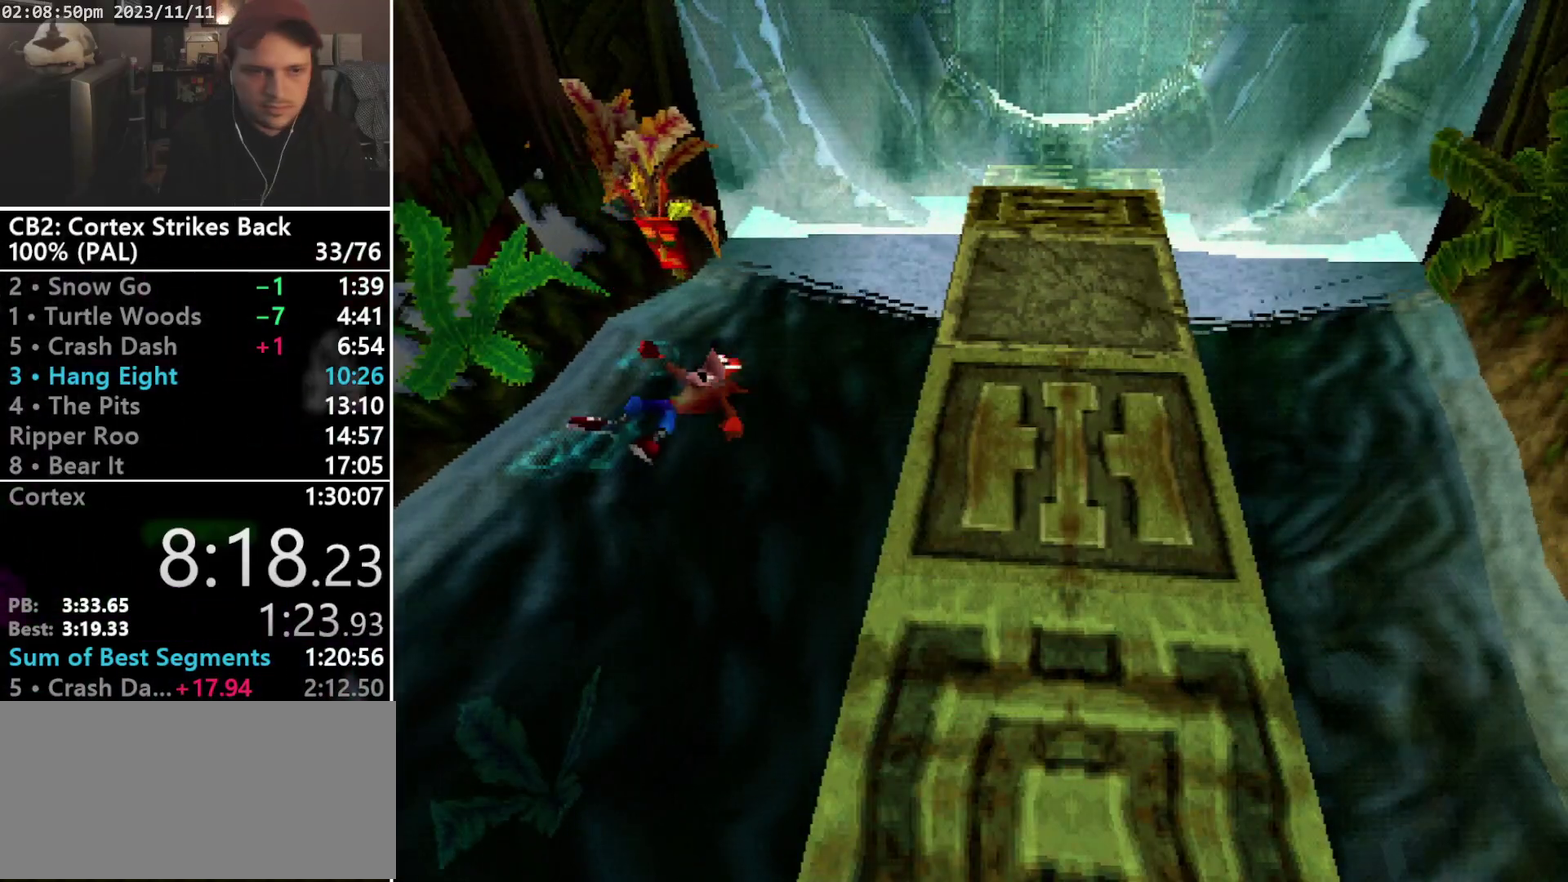
{"buttons": ["DPAD_UP"], "events": []}
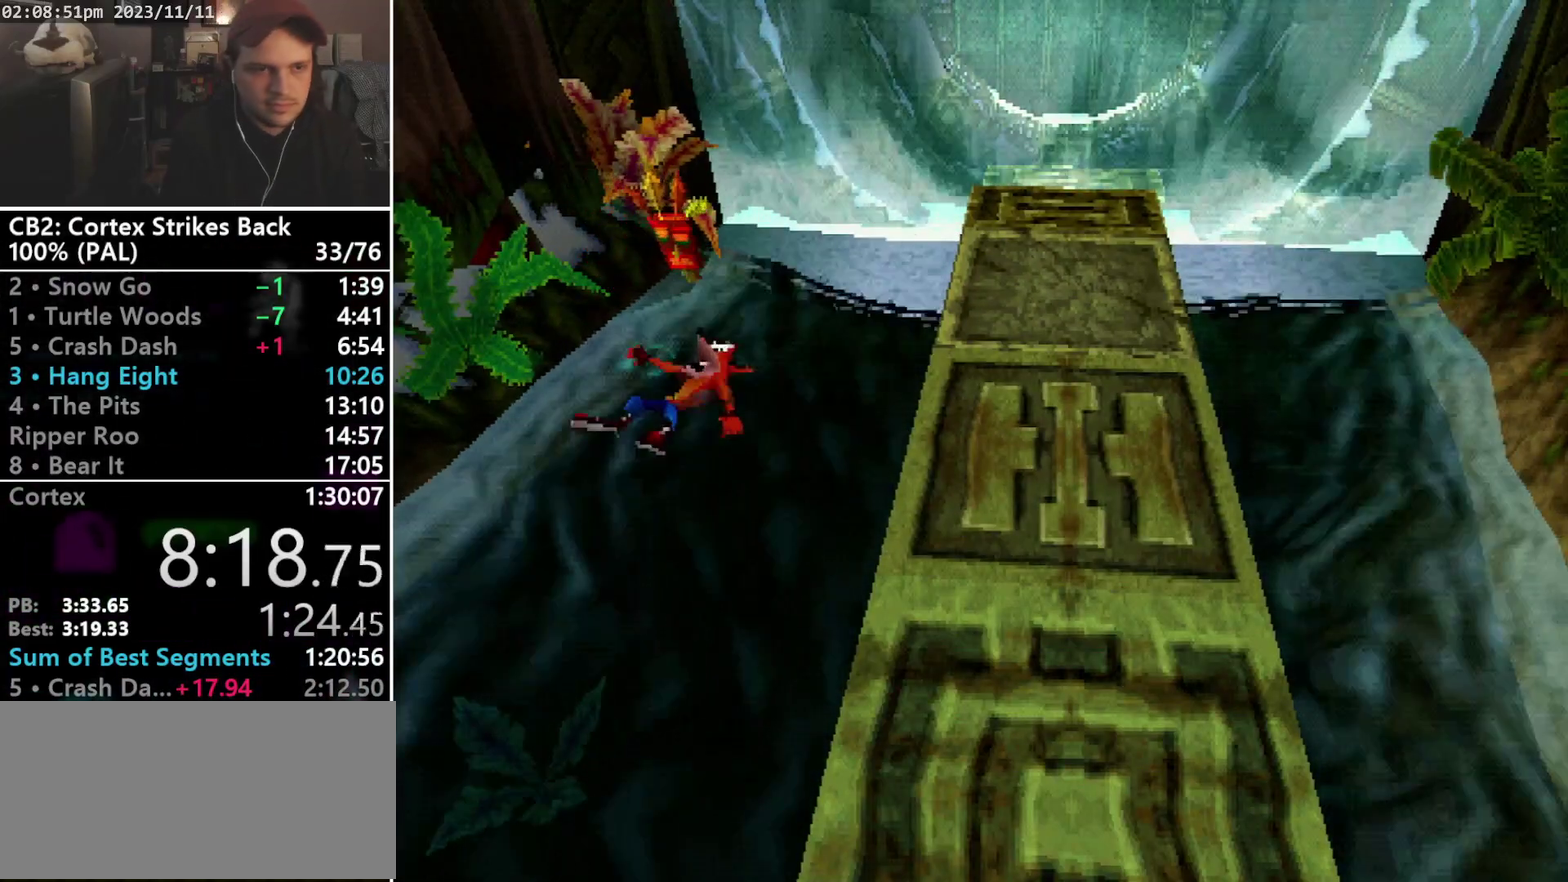
{"buttons": ["DPAD_UP"], "events": []}